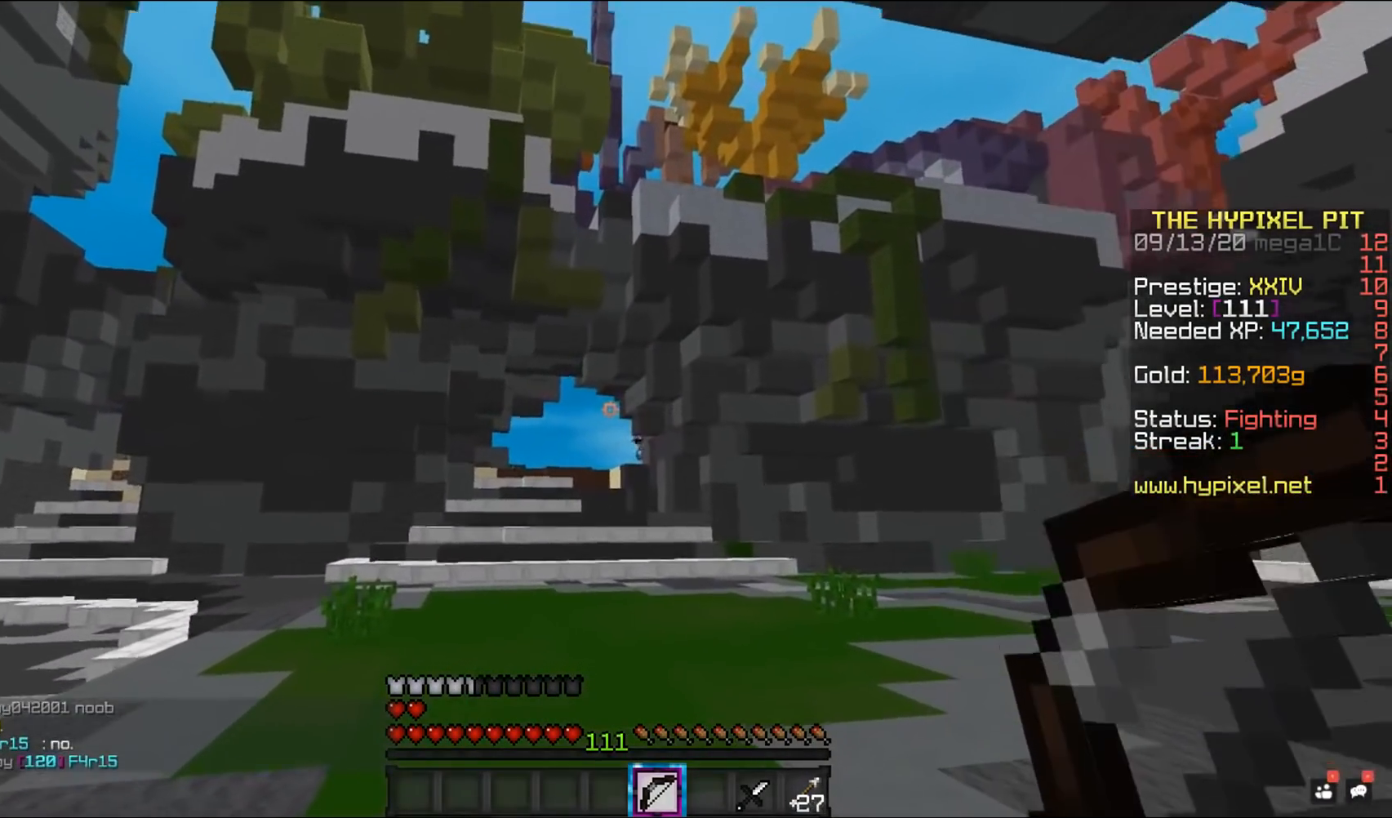
Gameplay with keyboard and mouse; each line is a JSON object with the keys and mouse buttons held at the frame after it. "events" lists presses ("down") and releases ("up") of "a", "d", "s", "space", "w", "mouse_left" and "mouse_right" between this image and that frame as [ms after this image, input, new state], when the widget could be followed in between. "mouse_left", "mouse_right" = the "left", "right" buttons of the "mouse" list. No other keys are recorded. Fast repeated clicks can show as one long hold. Mouse movement is not recorded.
{"keys": ["space", "w"], "mouse": [], "events": [[17, "mouse_right", "up"], [117, "space", "down"], [433, "a", "up"]]}
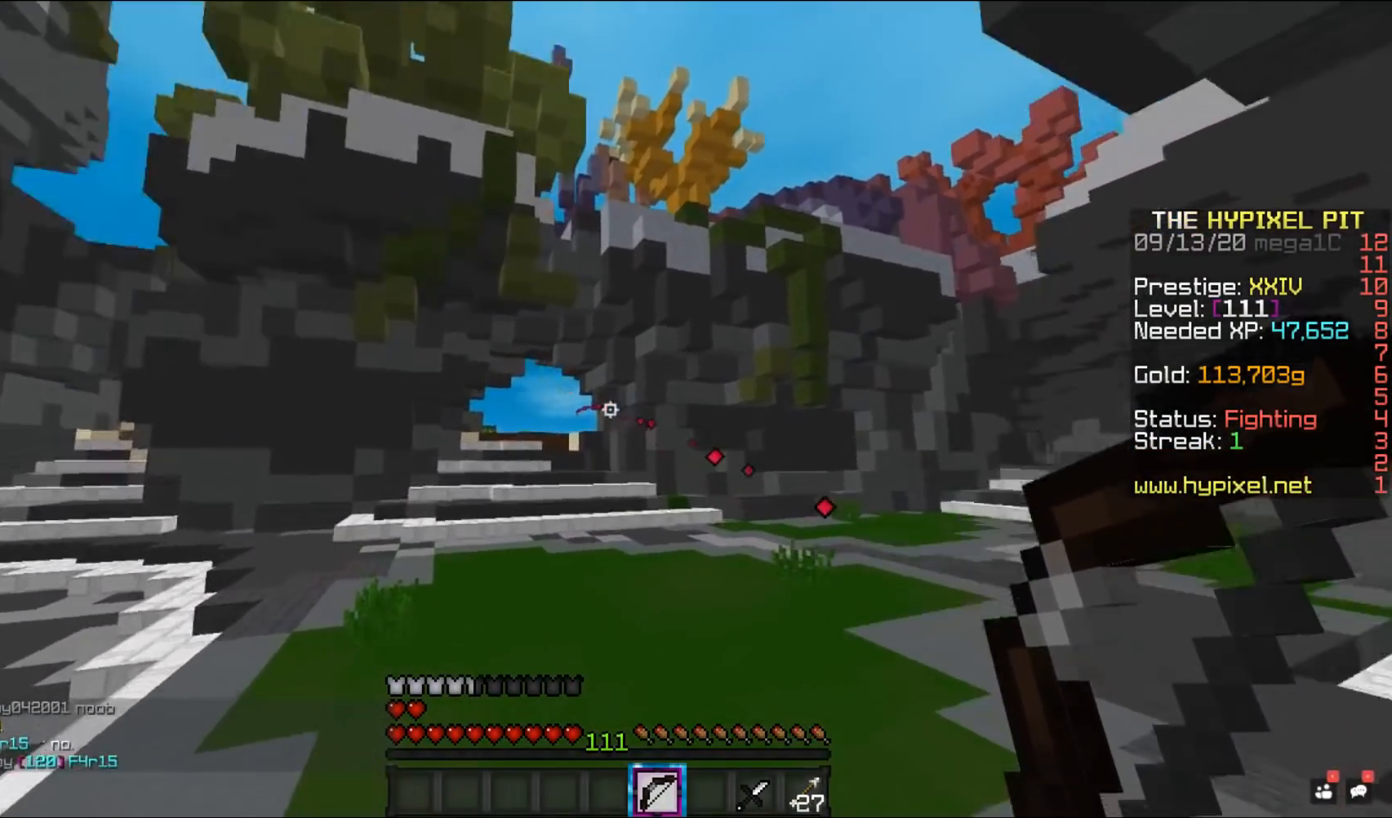
{"keys": ["a", "space", "w"], "mouse": [], "events": [[200, "a", "down"]]}
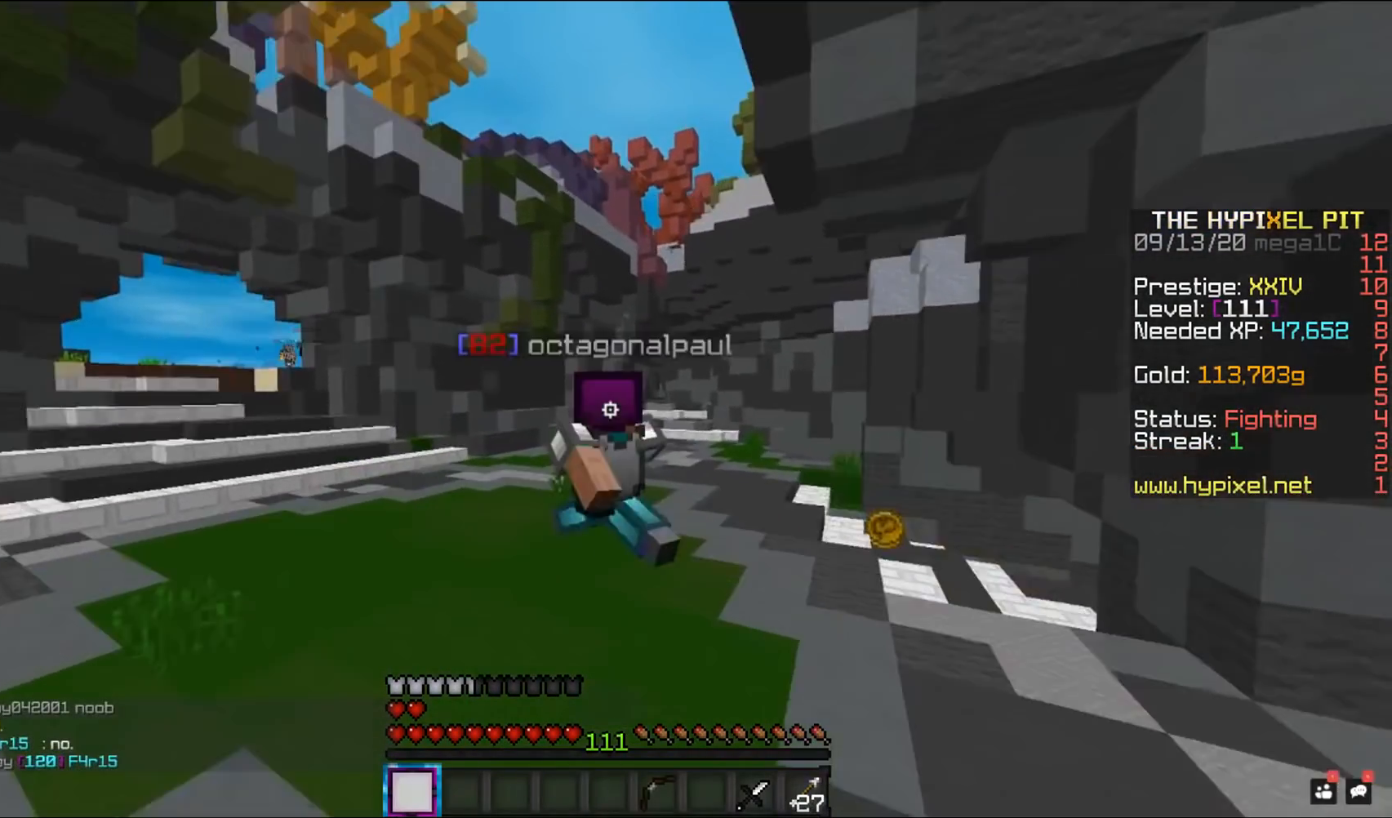
{"keys": ["space", "w"], "mouse": [], "events": [[233, "a", "up"]]}
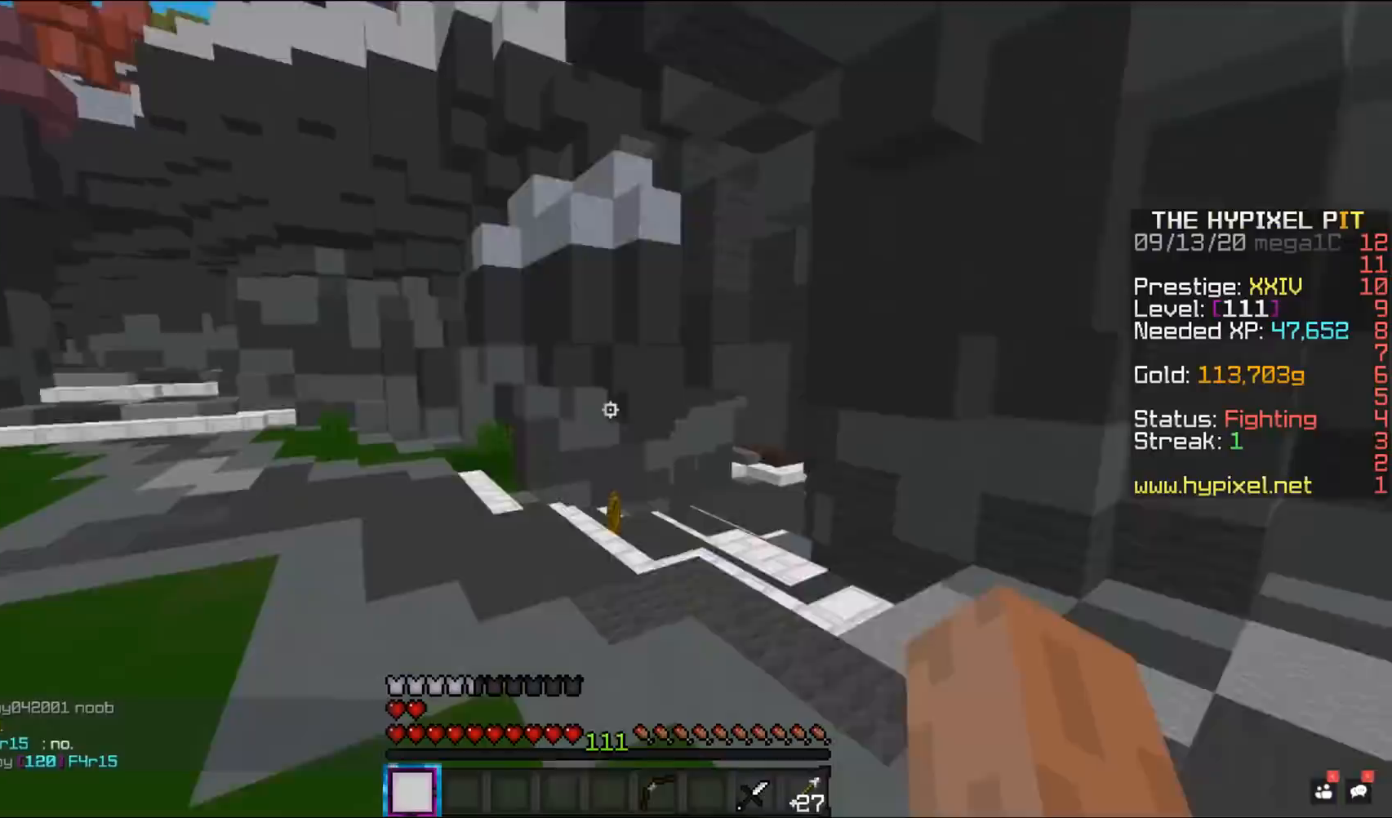
{"keys": ["space", "w"], "mouse": ["left"], "events": [[267, "mouse_left", "down"]]}
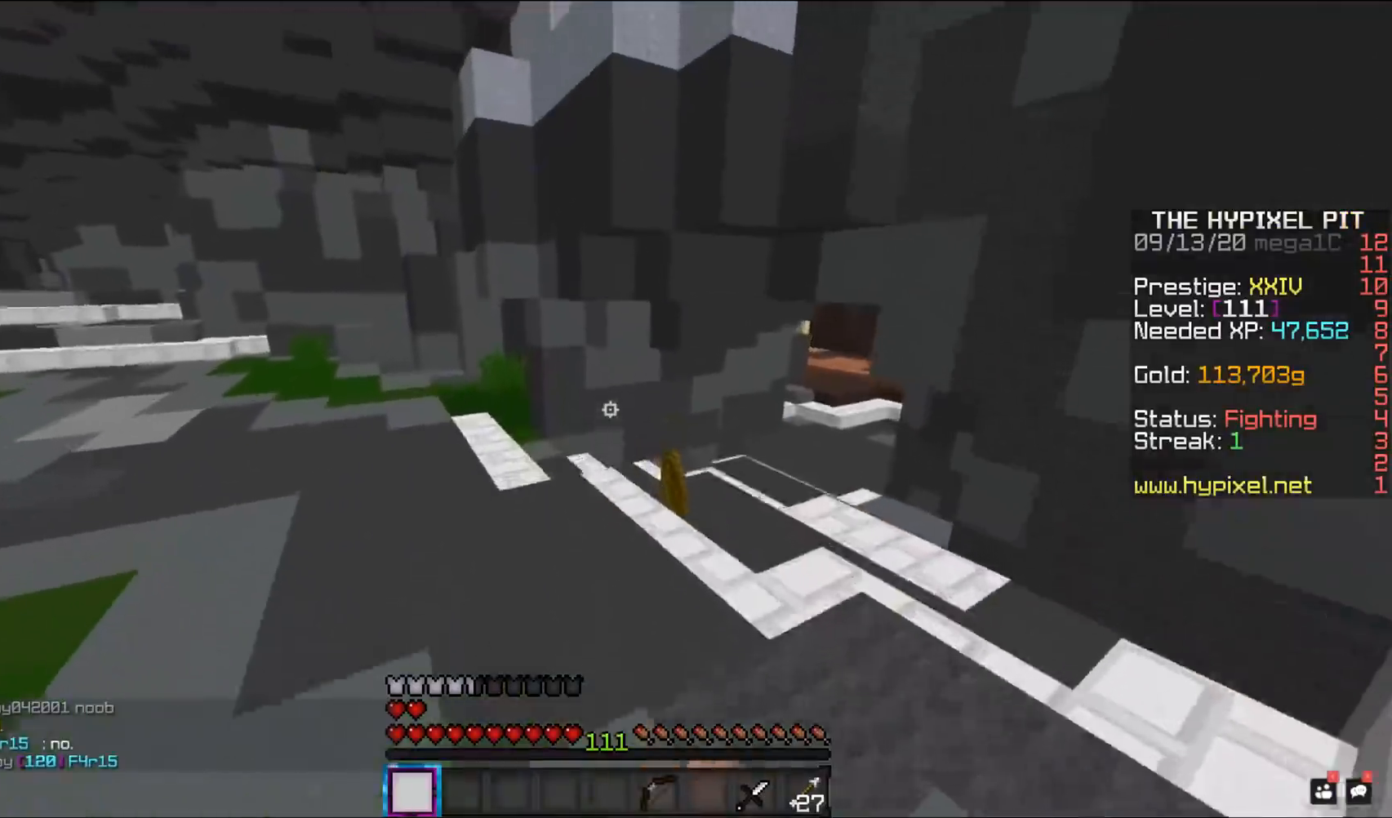
{"keys": ["space", "w"], "mouse": ["left"], "events": []}
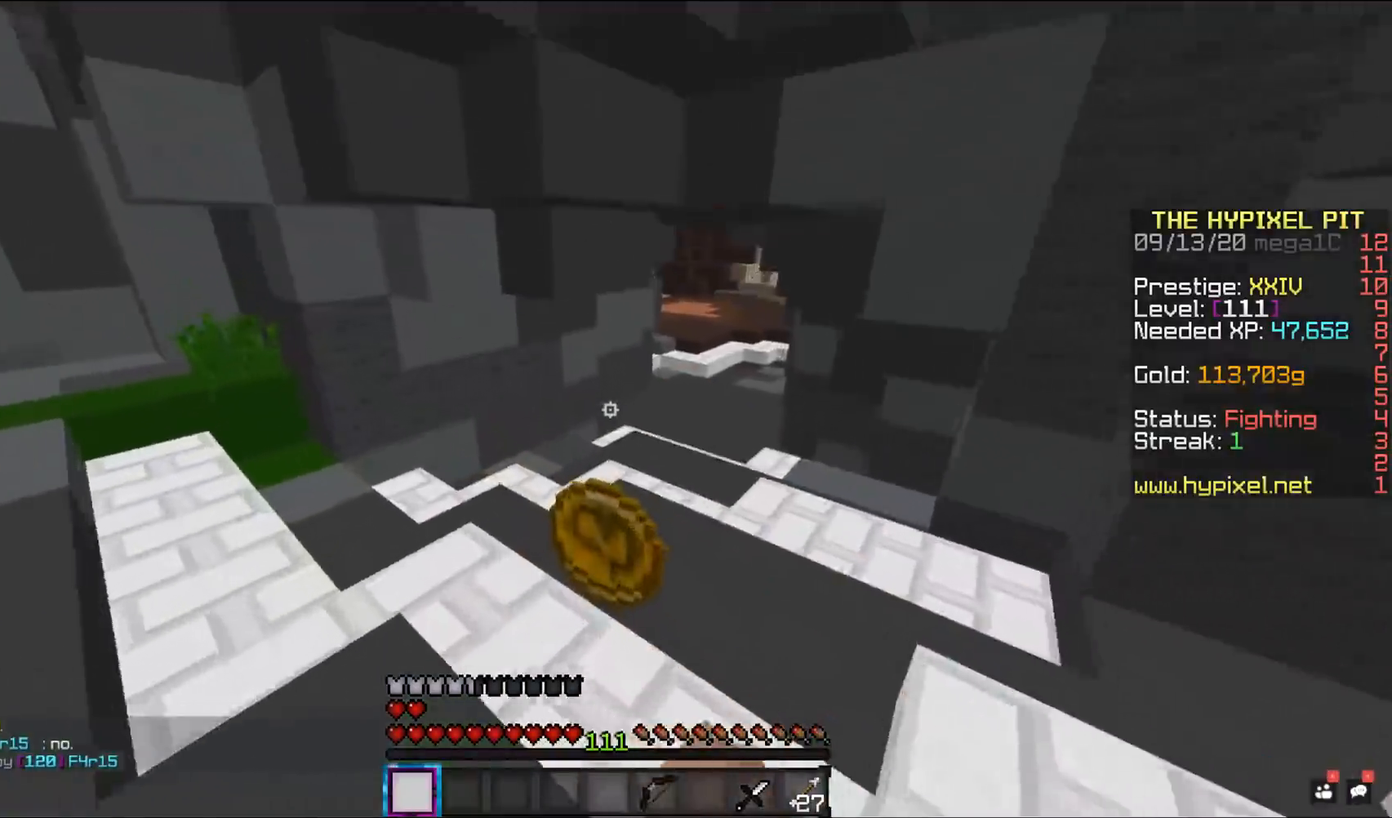
{"keys": ["d"], "mouse": ["left"], "events": [[33, "mouse_left", "up"], [117, "a", "down"], [117, "mouse_left", "down"], [117, "space", "up"], [150, "a", "up"], [233, "w", "up"], [317, "d", "down"]]}
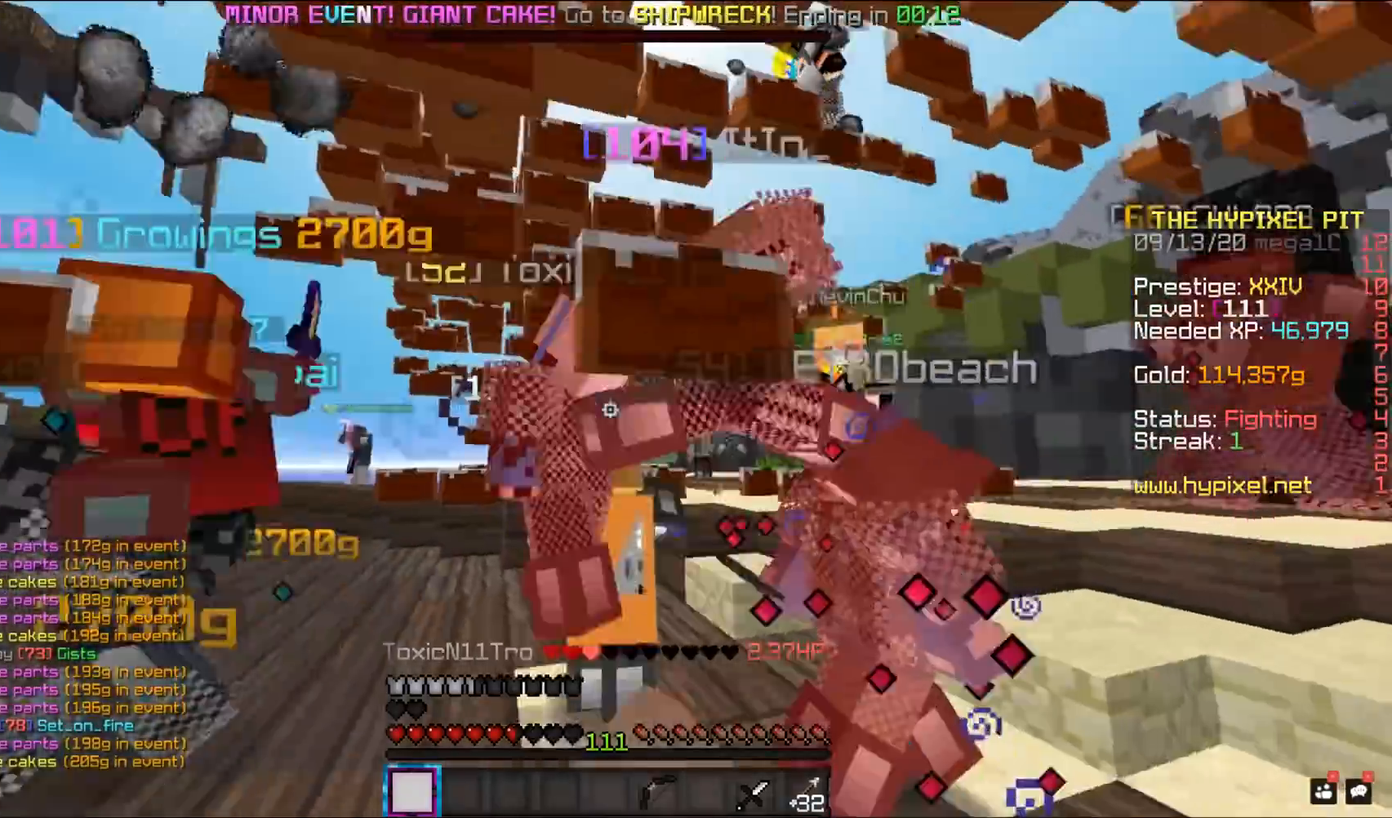
{"keys": ["d"], "mouse": ["left"], "events": [[50, "w", "down"], [467, "w", "up"]]}
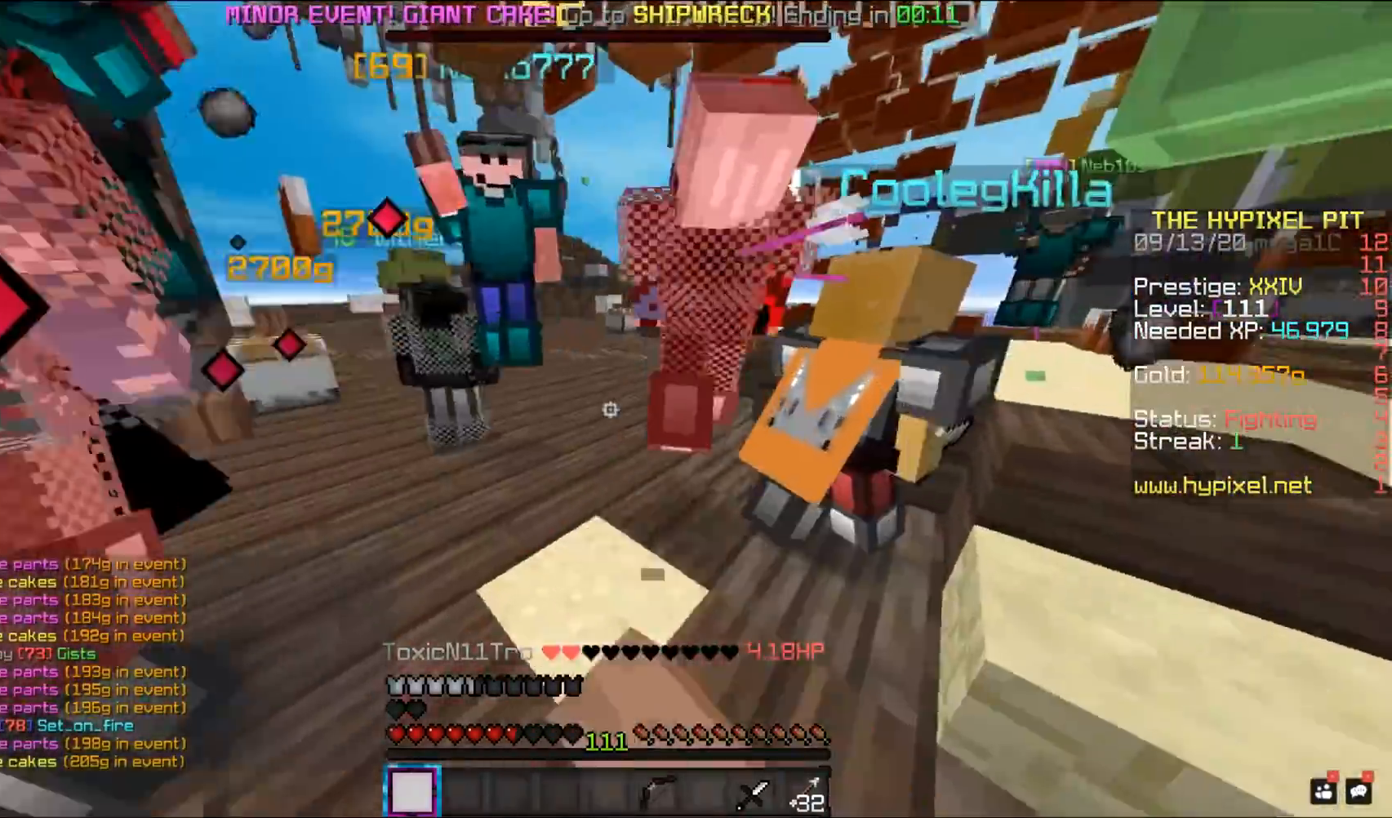
{"keys": [], "mouse": ["left"], "events": [[17, "d", "up"]]}
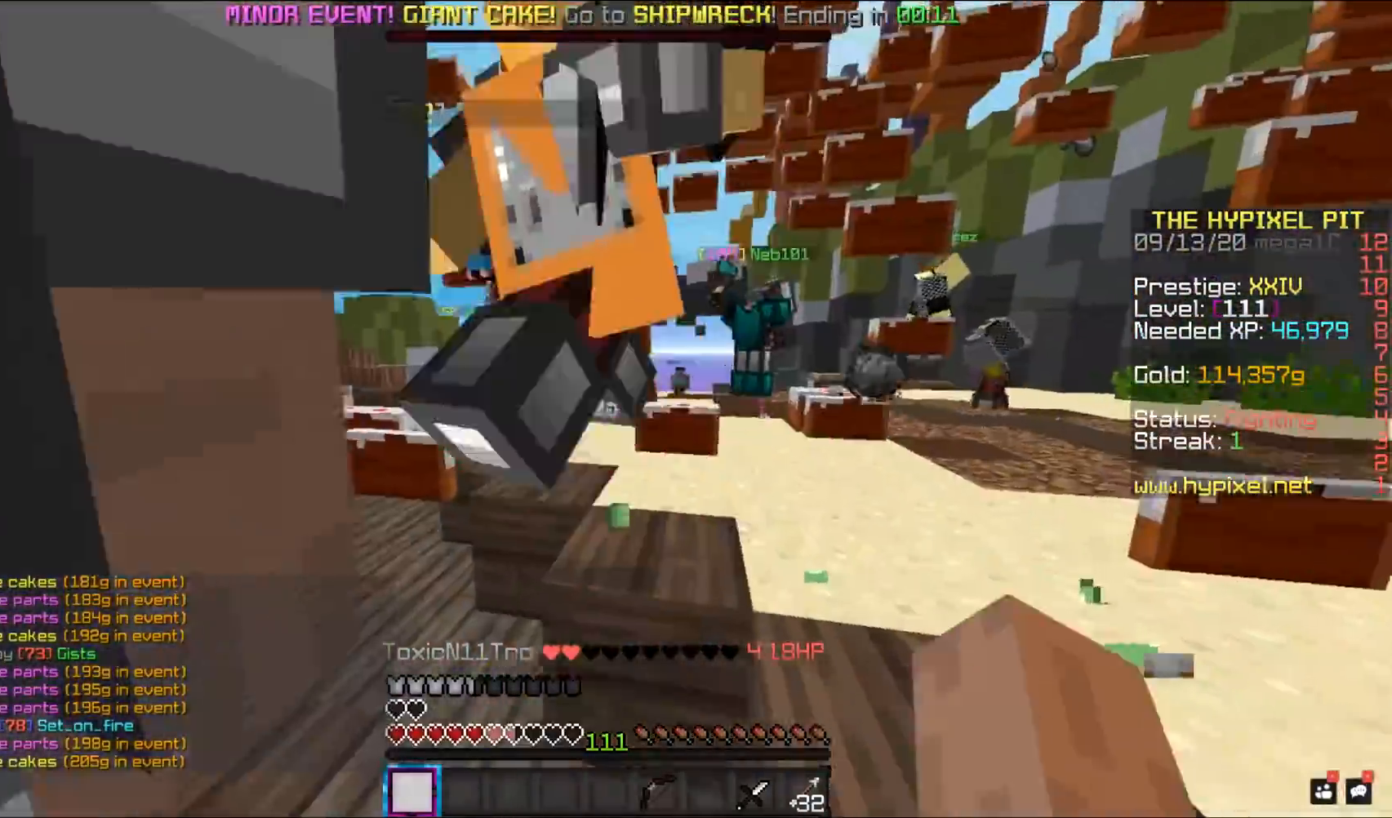
{"keys": ["w"], "mouse": ["left"], "events": [[17, "w", "down"]]}
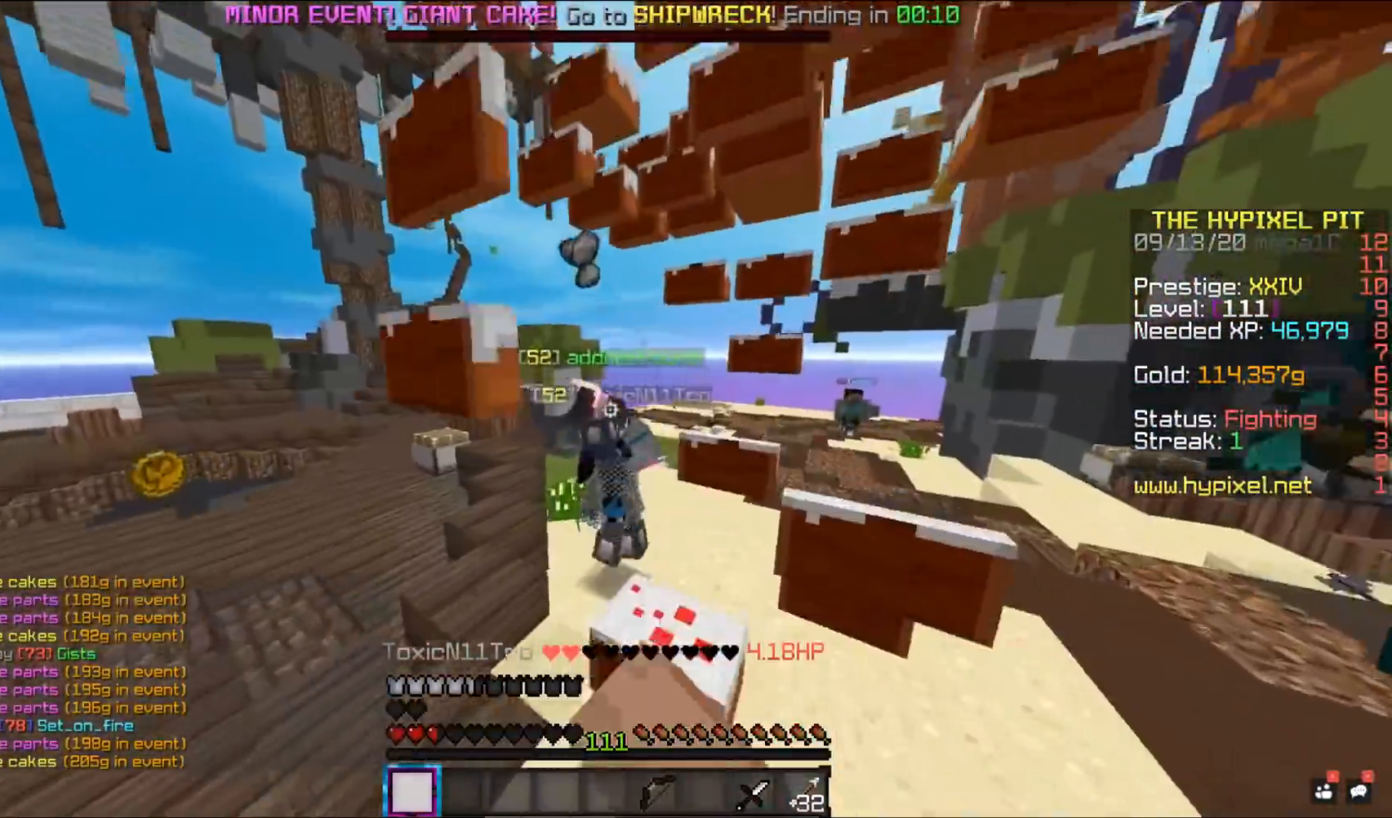
{"keys": ["w"], "mouse": ["left"], "events": []}
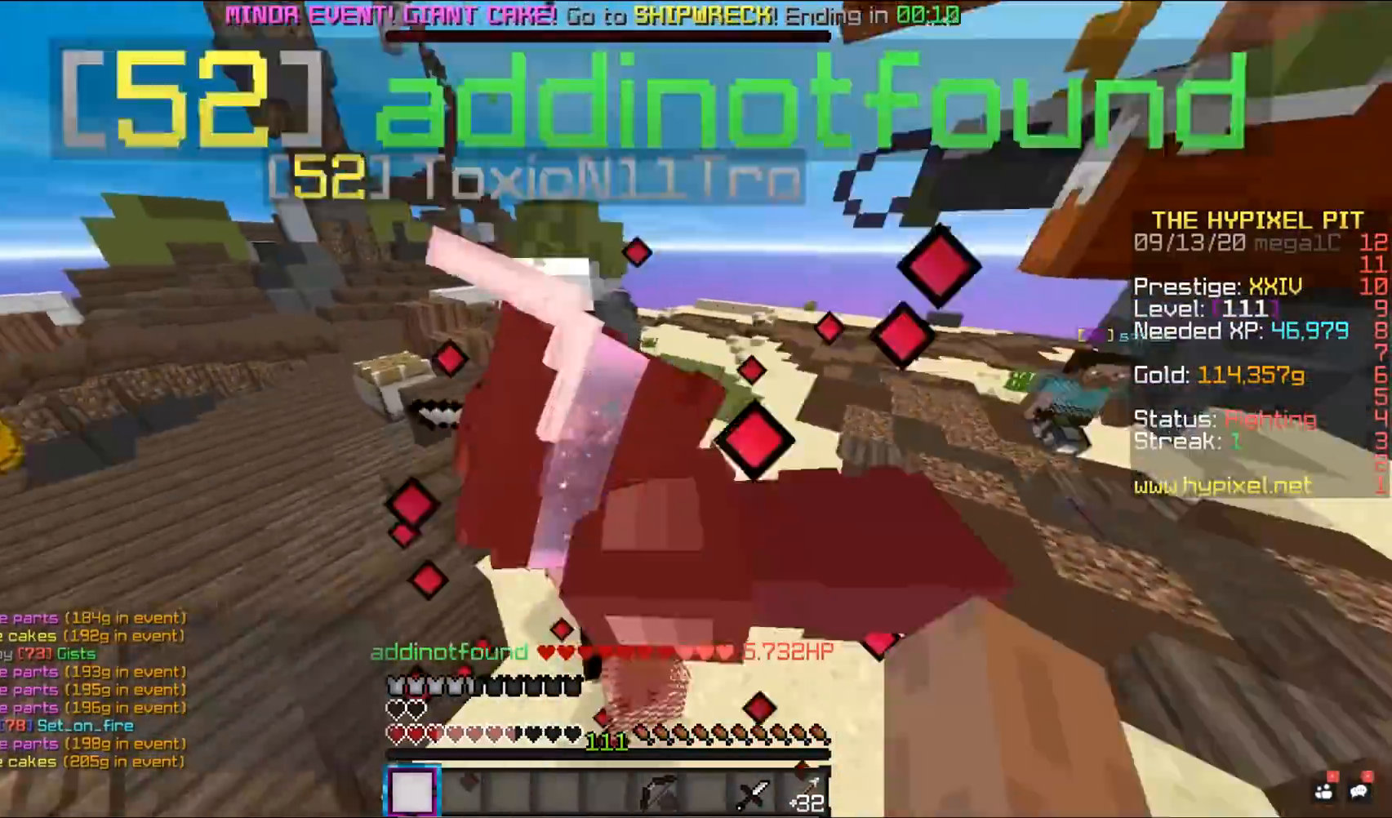
{"keys": ["w"], "mouse": ["left"], "events": []}
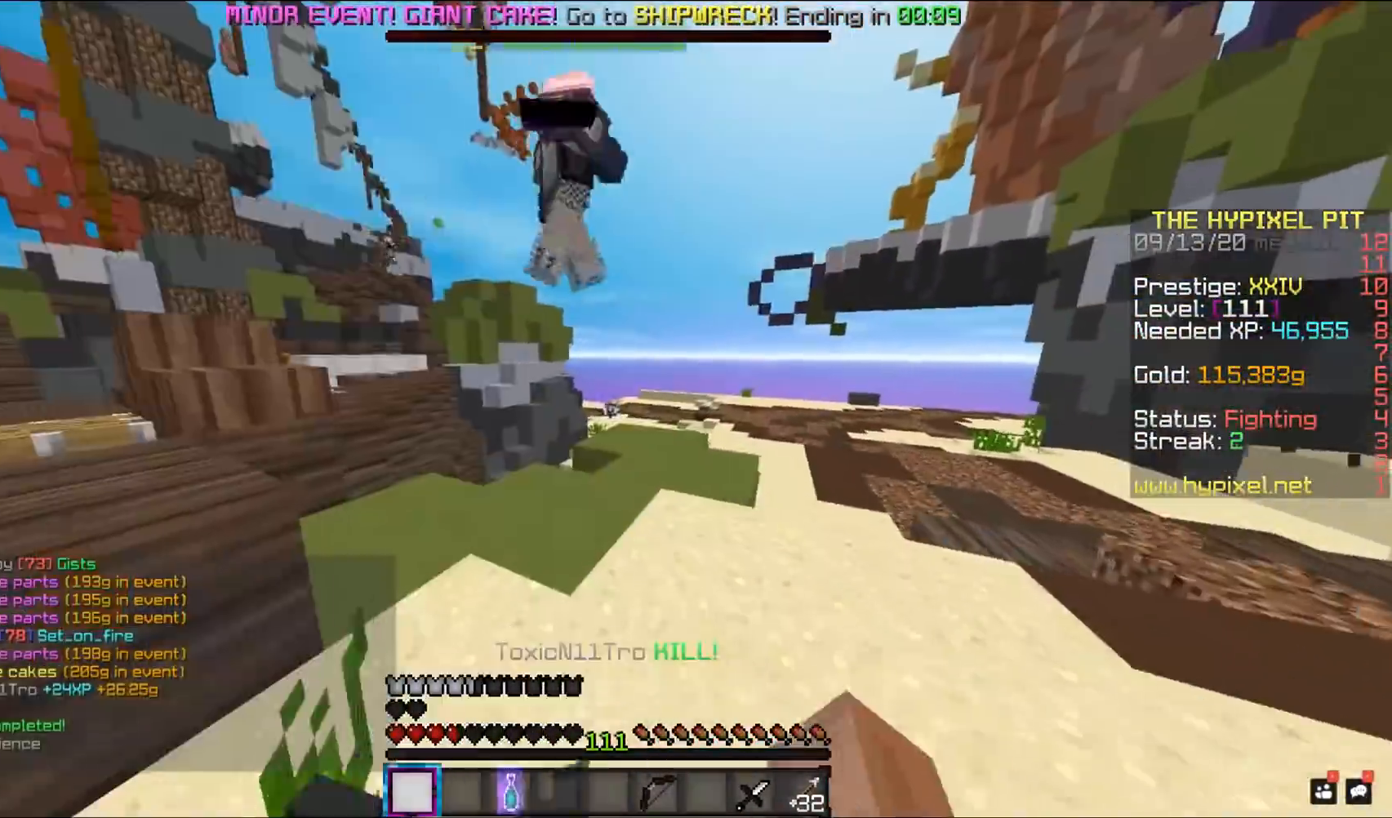
{"keys": ["w"], "mouse": ["left"], "events": []}
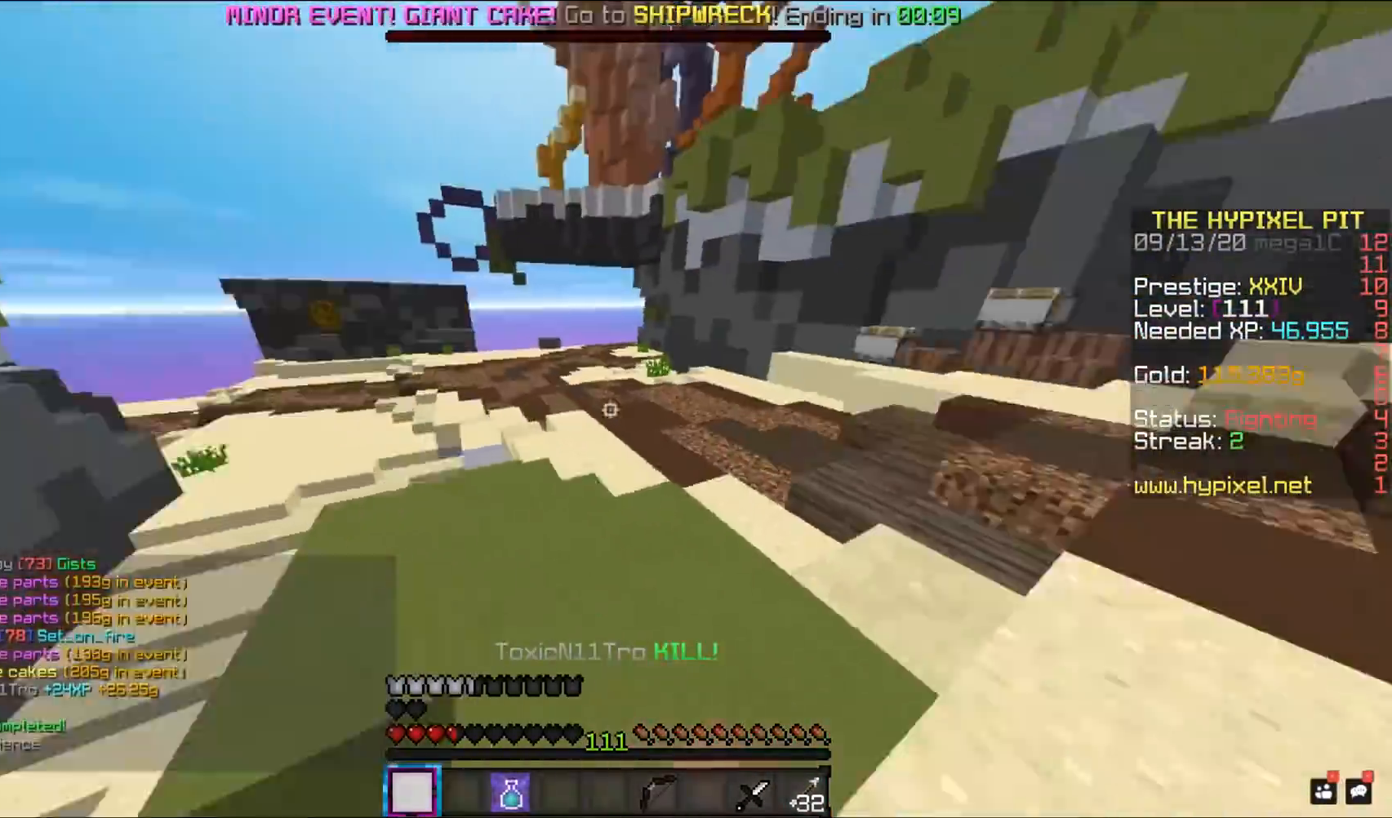
{"keys": ["space", "w"], "mouse": [], "events": [[67, "mouse_left", "up"], [267, "space", "down"]]}
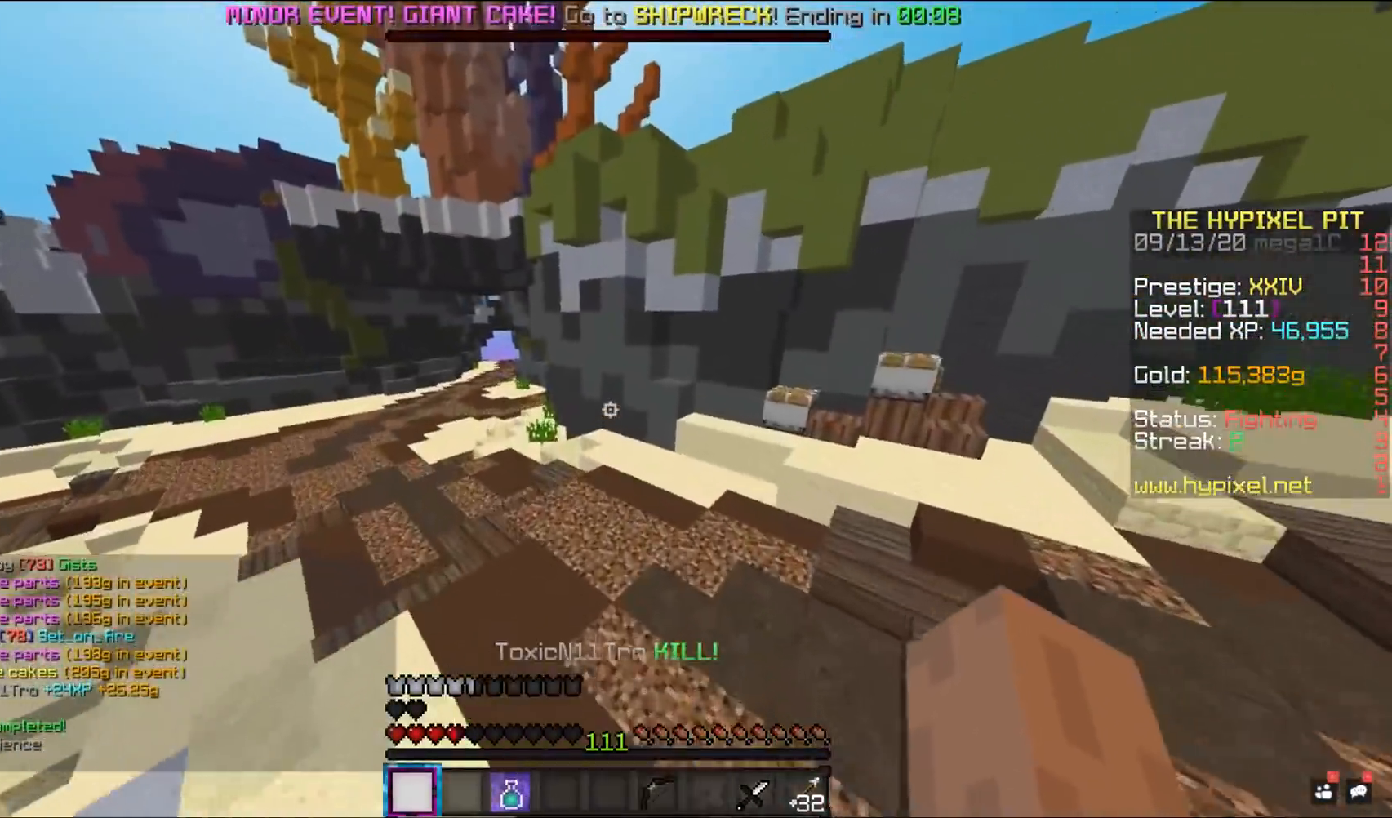
{"keys": ["s", "space"], "mouse": ["right"], "events": [[133, "mouse_right", "down"], [267, "a", "down"], [267, "w", "up"], [333, "s", "down"], [417, "a", "up"]]}
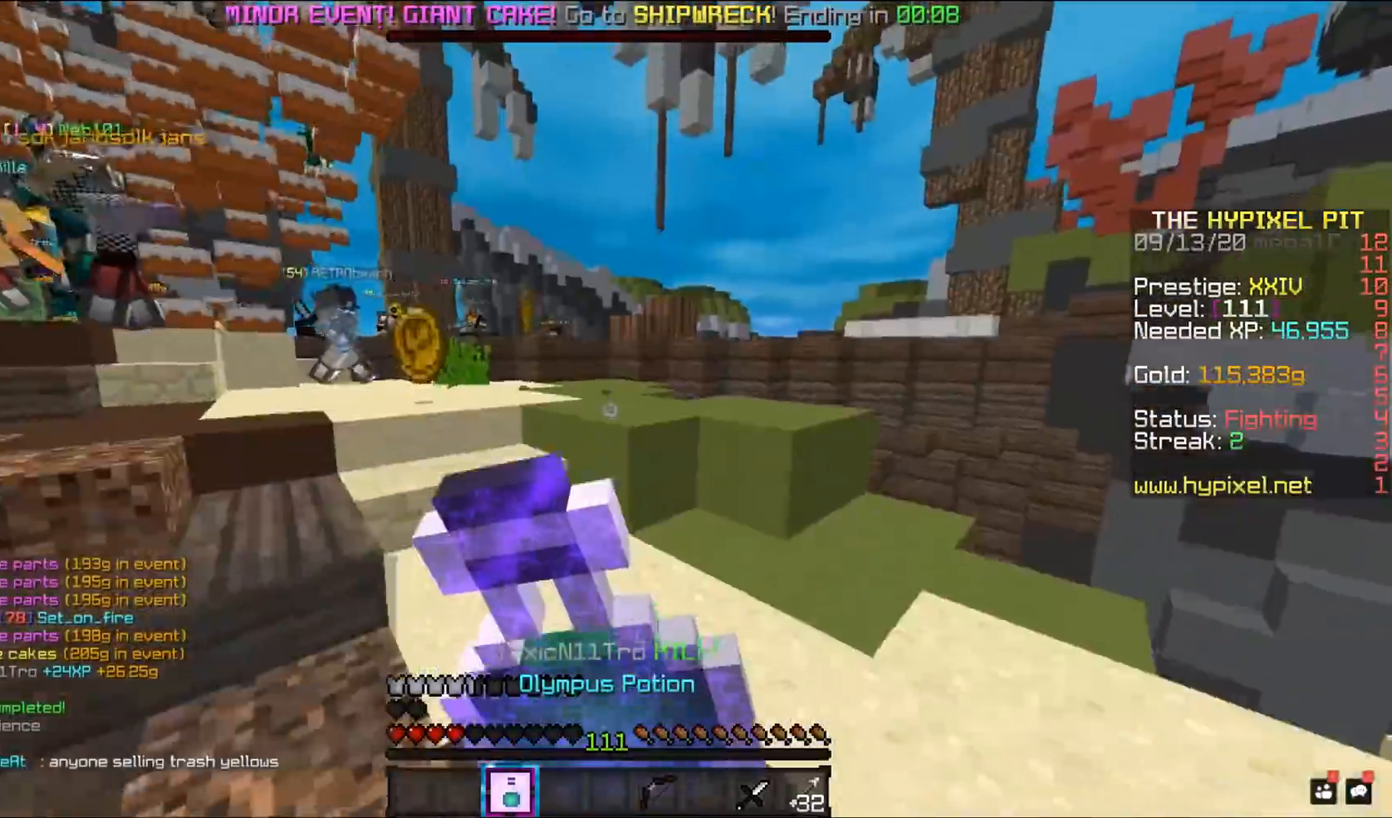
{"keys": ["d", "s", "space"], "mouse": ["right"]}
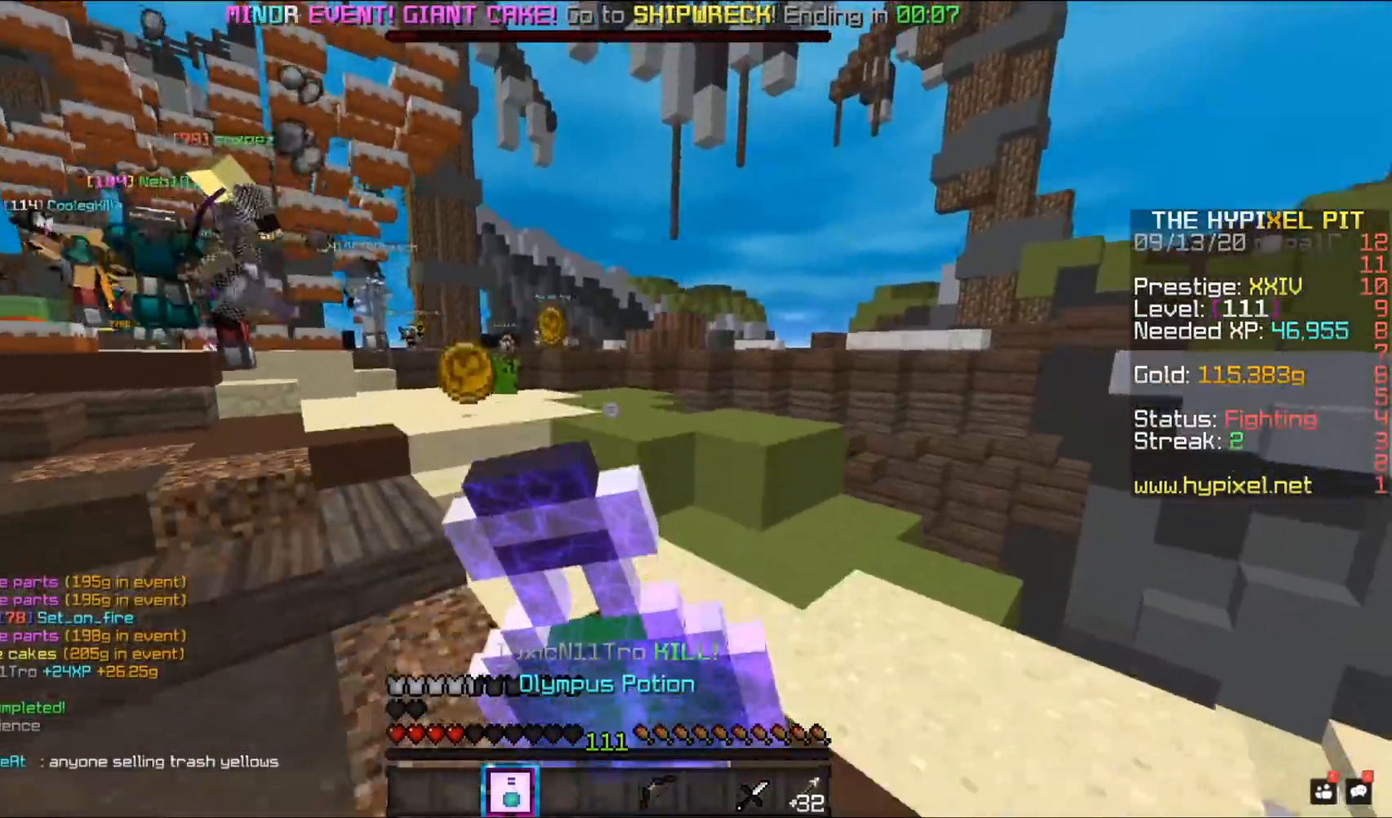
{"keys": ["d", "s", "space"], "mouse": ["right"], "events": []}
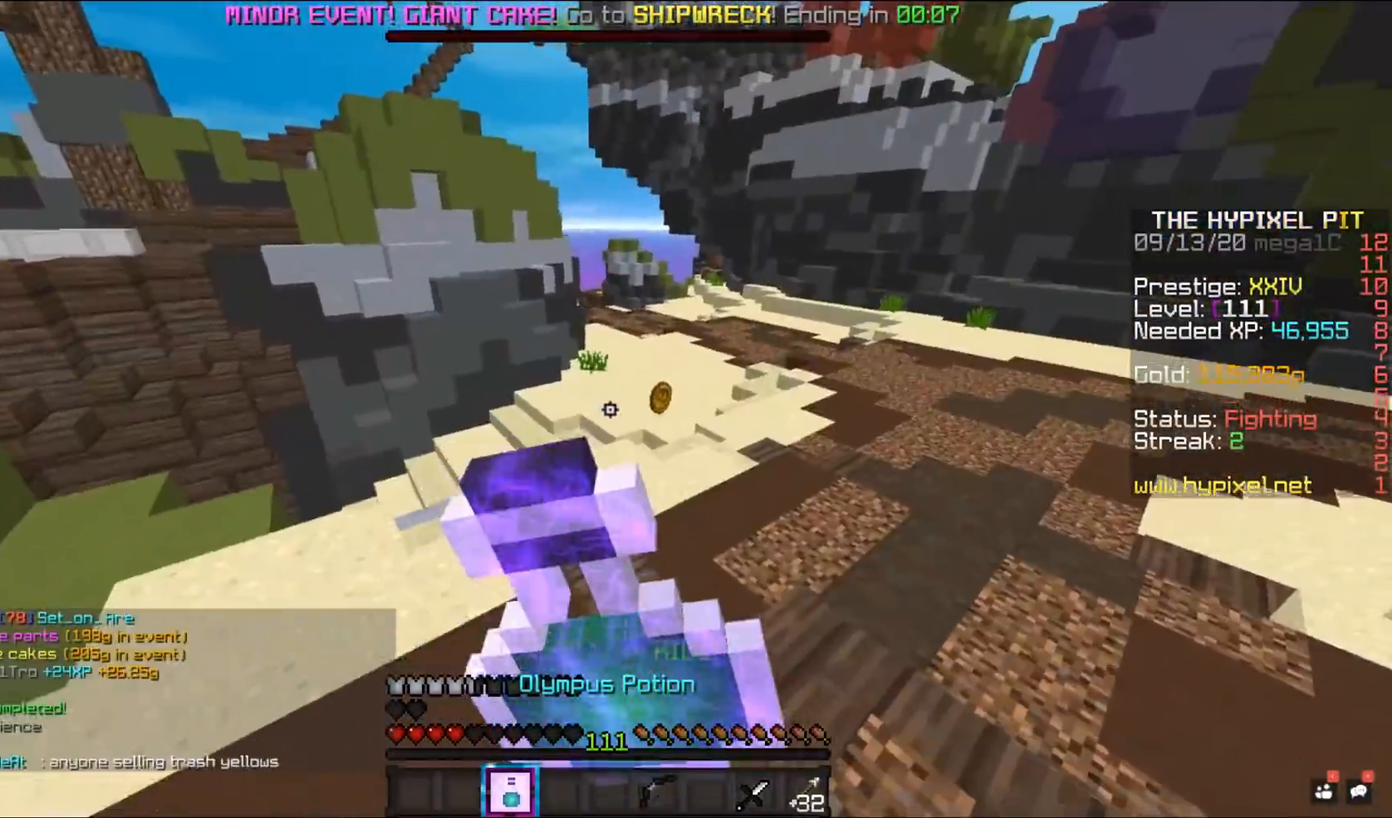
{"keys": ["w"], "mouse": ["right"], "events": [[33, "d", "up"], [50, "s", "up"], [50, "space", "up"], [200, "w", "down"]]}
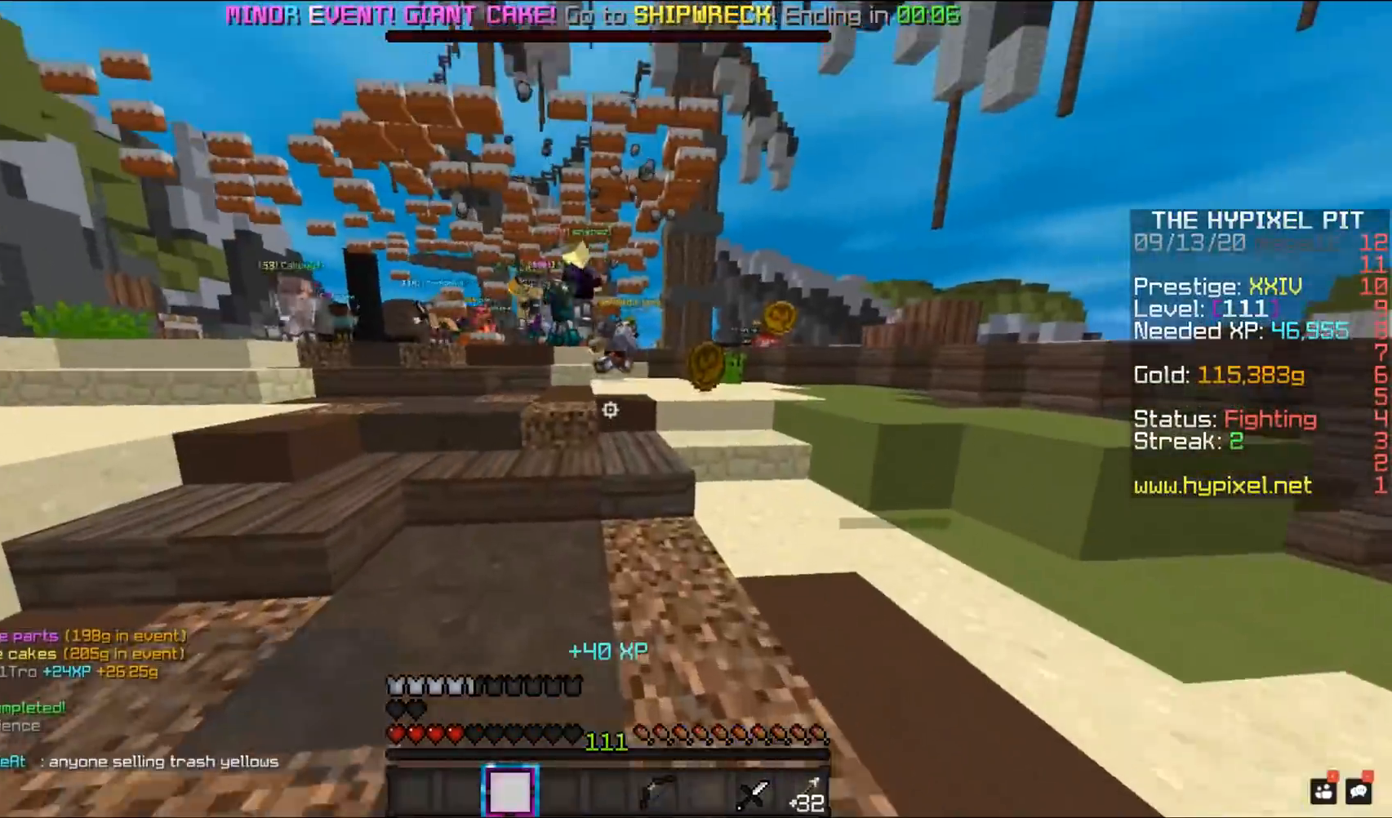
{"keys": ["w"], "mouse": [], "events": [[267, "mouse_right", "up"]]}
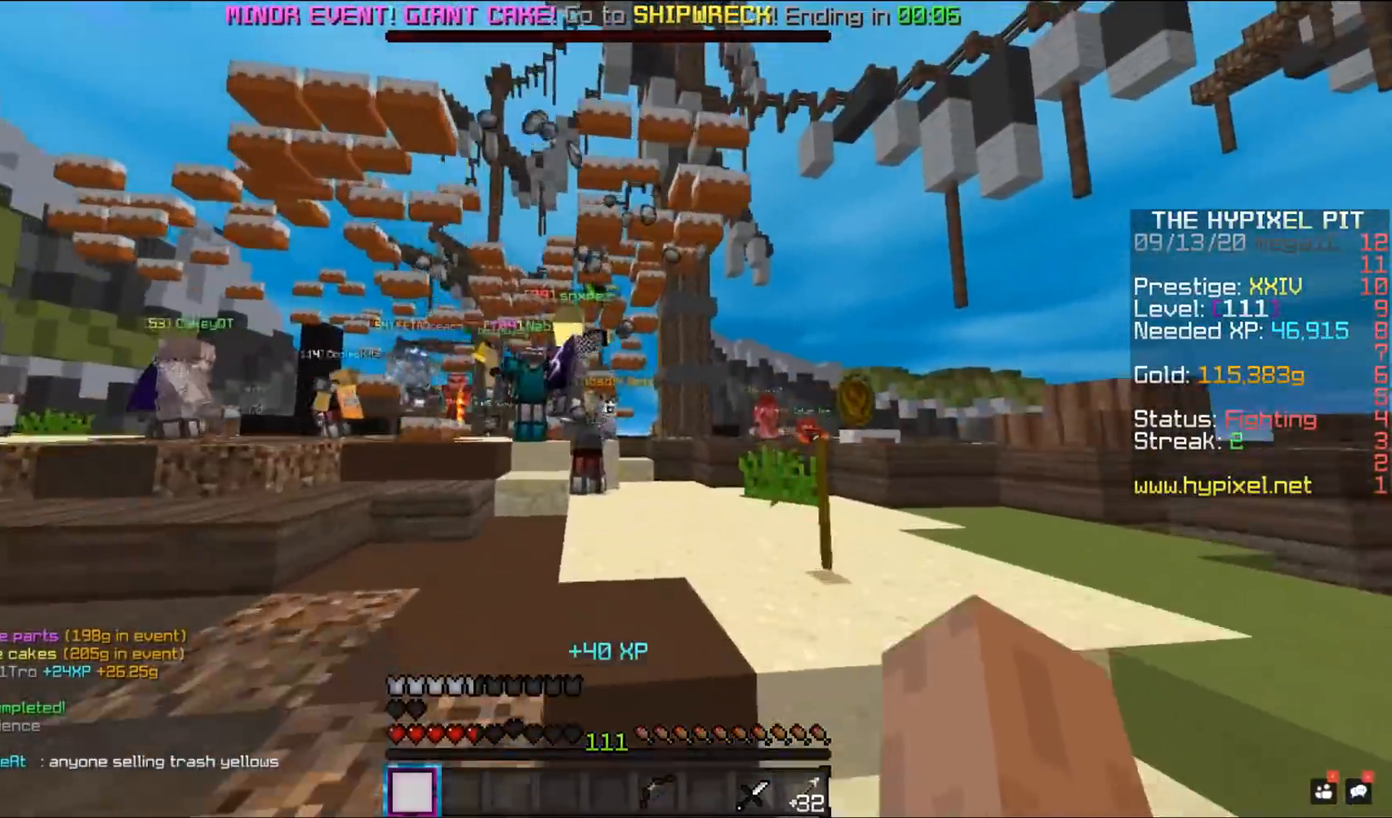
{"keys": ["a", "w"], "mouse": ["left"], "events": [[83, "a", "down"], [317, "mouse_left", "down"]]}
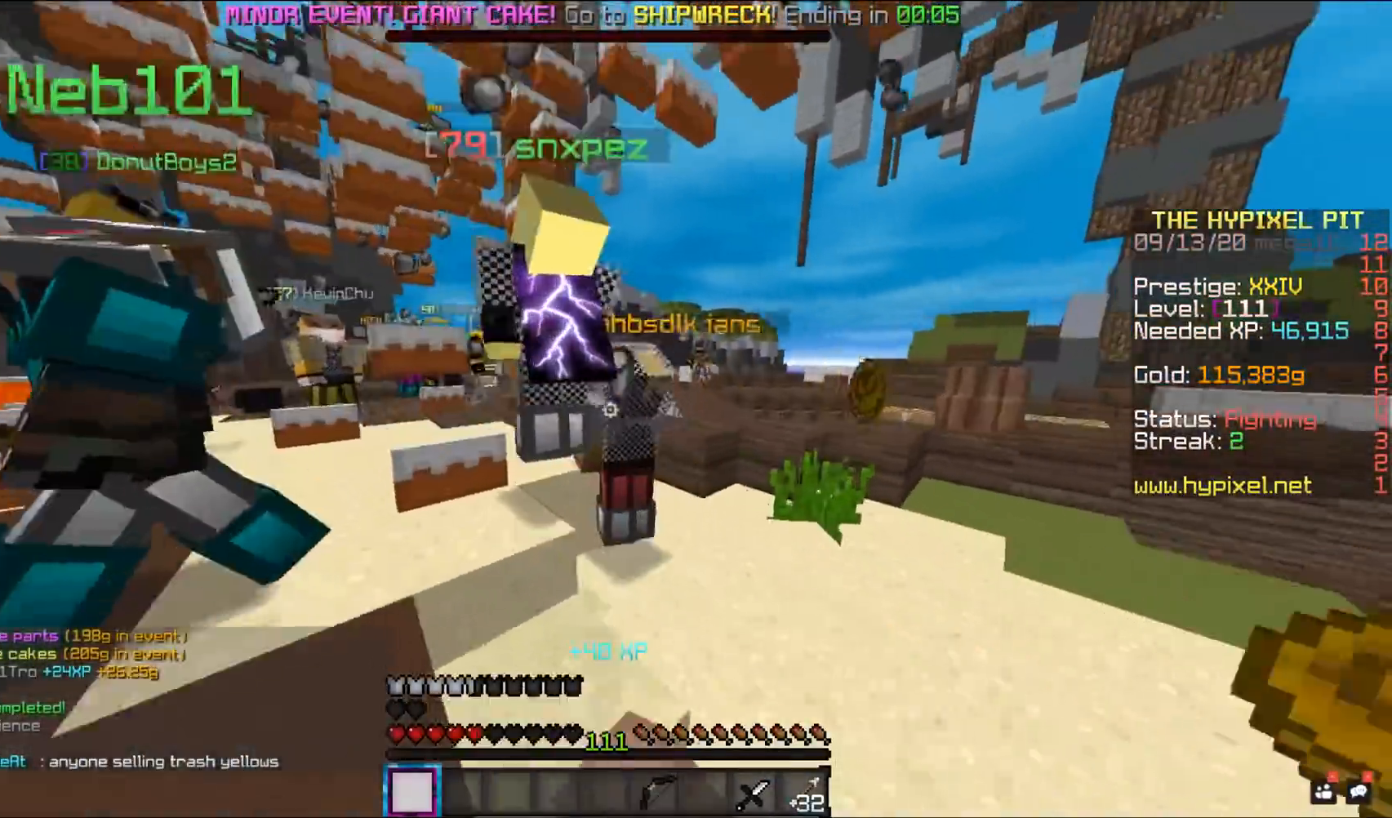
{"keys": ["w"], "mouse": ["left"], "events": [[183, "a", "up"], [233, "w", "up"], [300, "w", "down"]]}
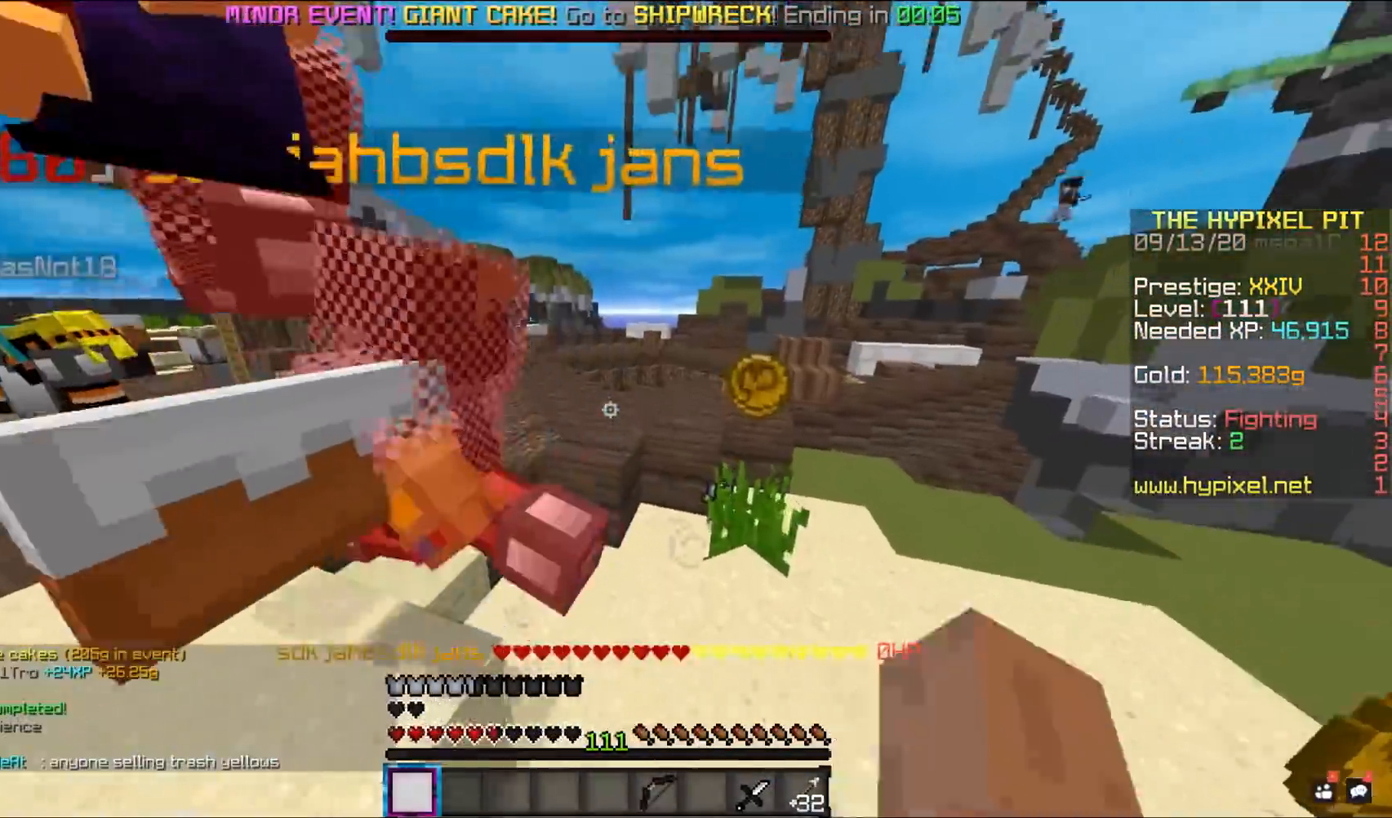
{"keys": [], "mouse": ["left"], "events": [[150, "d", "down"], [383, "d", "up"], [383, "w", "up"]]}
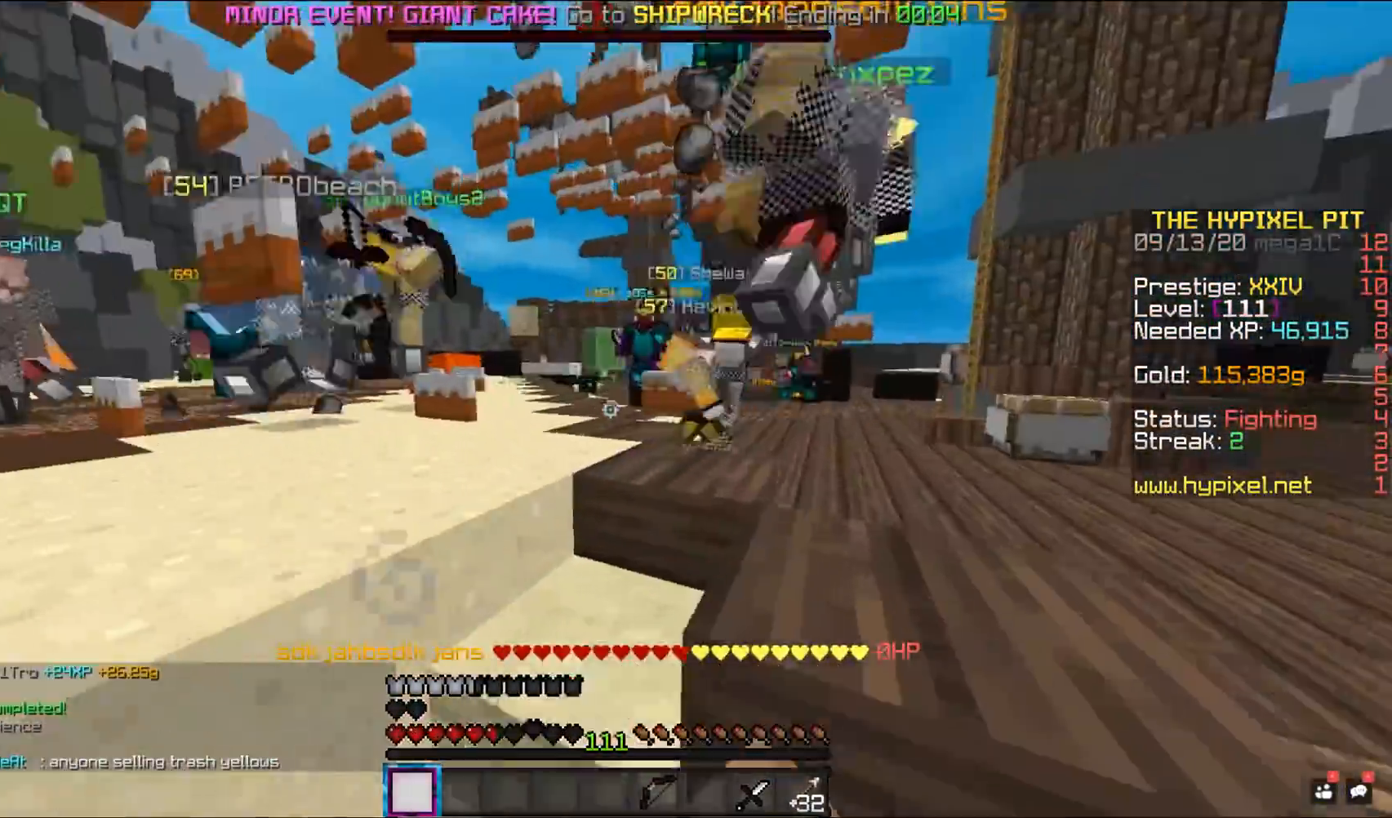
{"keys": ["w"], "mouse": ["left"], "events": [[17, "d", "down"], [33, "space", "down"], [67, "w", "down"], [300, "d", "up"], [300, "space", "up"]]}
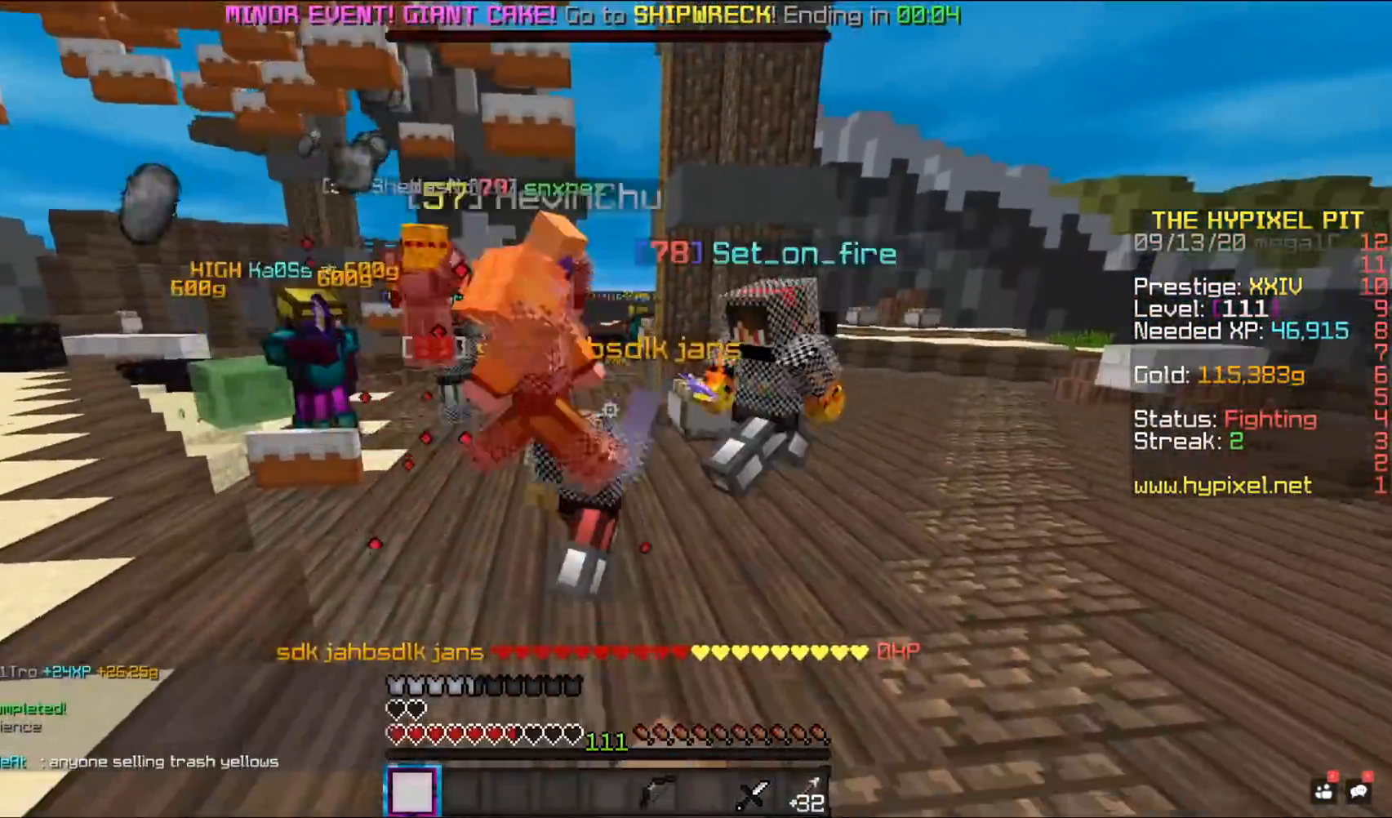
{"keys": [], "mouse": ["left"], "events": [[183, "d", "down"], [417, "d", "up"], [433, "w", "up"]]}
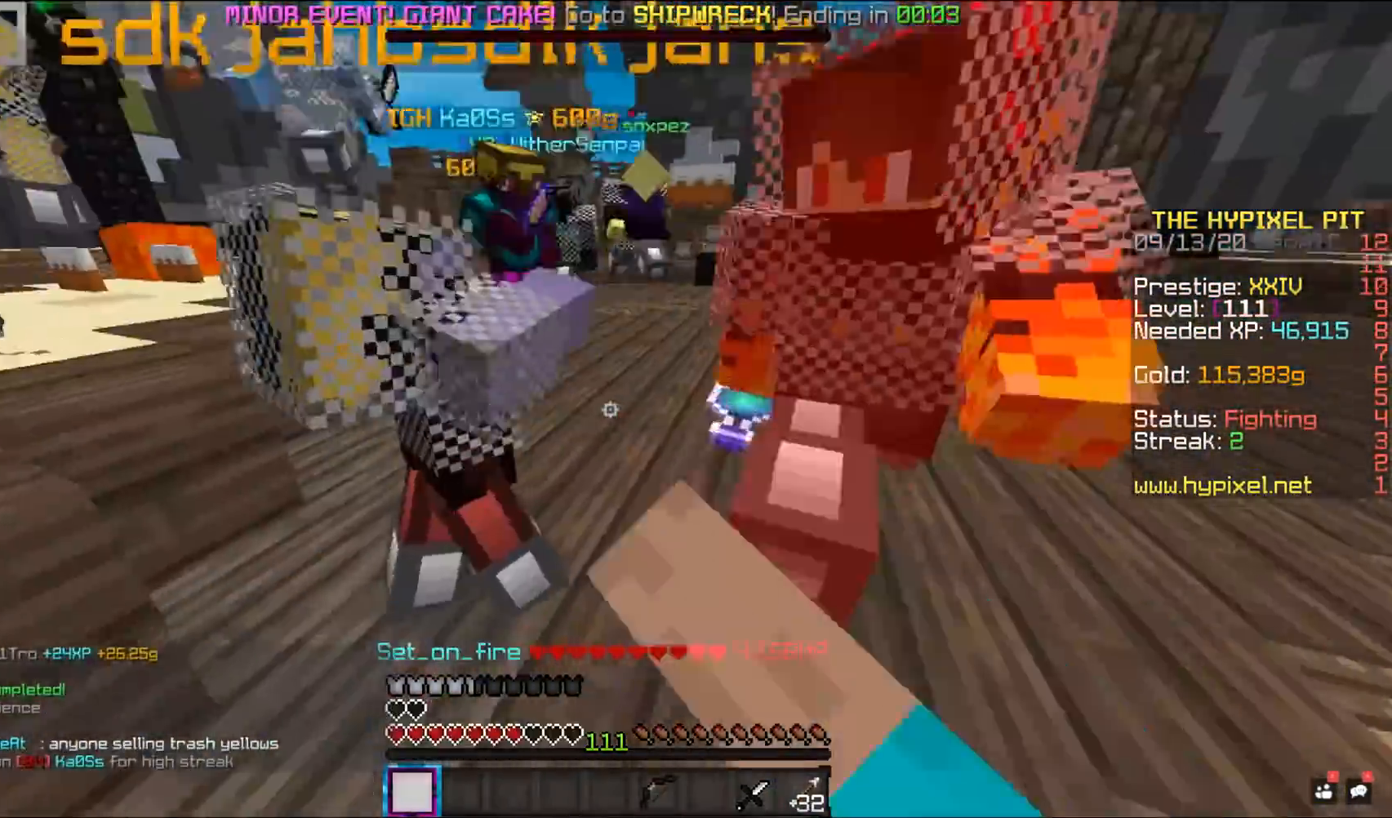
{"keys": ["w"], "mouse": ["left"], "events": [[250, "w", "down"]]}
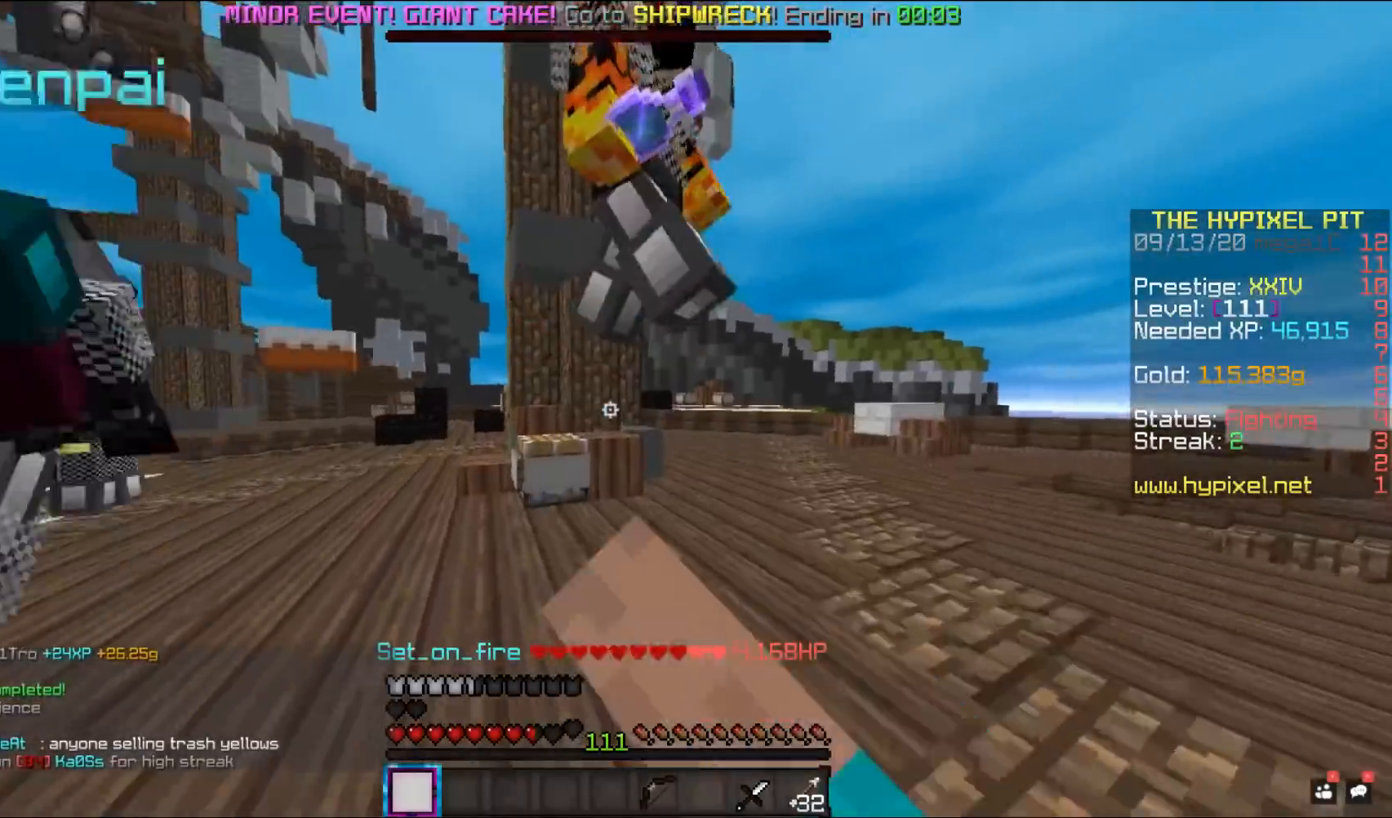
{"keys": ["d", "w"], "mouse": ["left"], "events": [[217, "d", "down"]]}
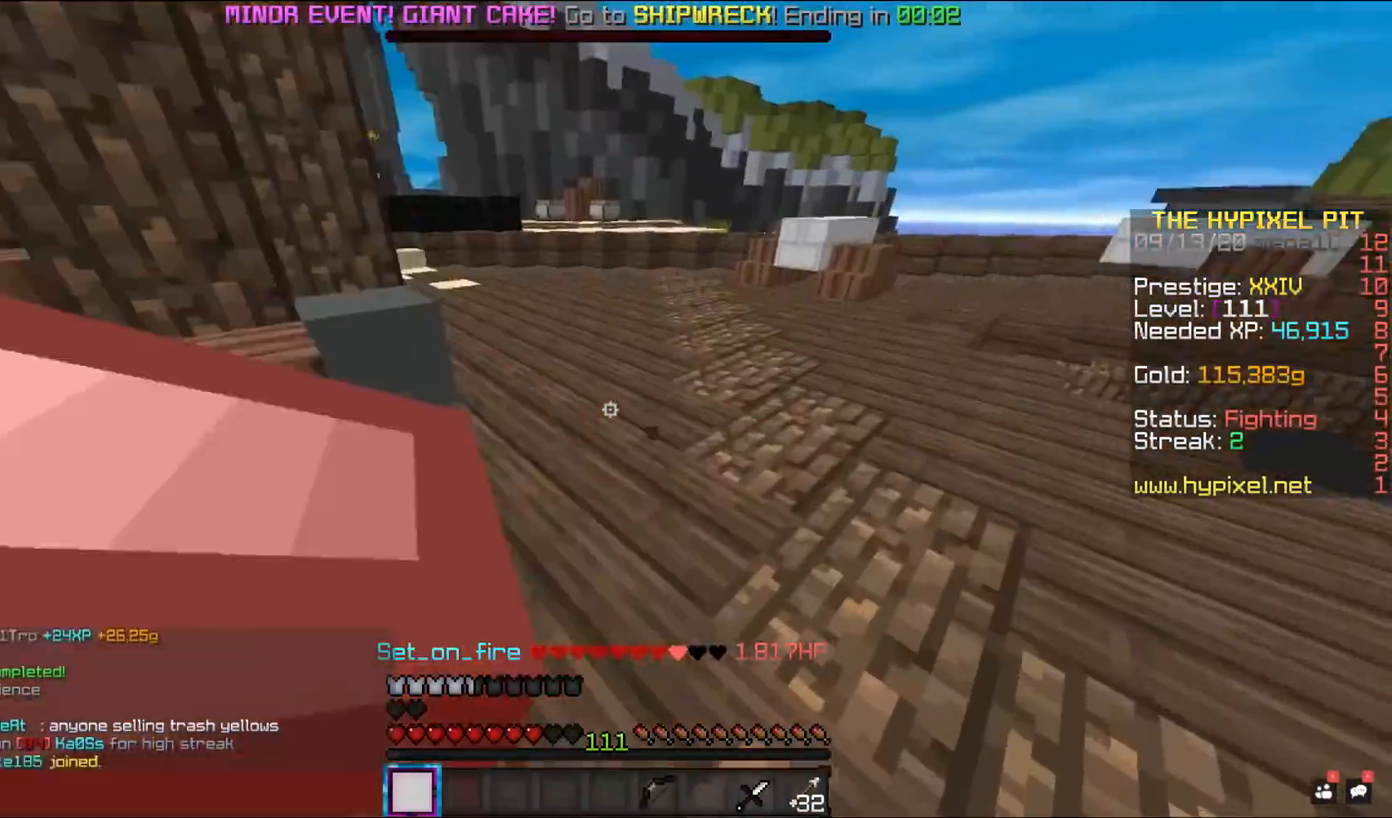
{"keys": ["w"], "mouse": ["left"], "events": [[483, "d", "up"]]}
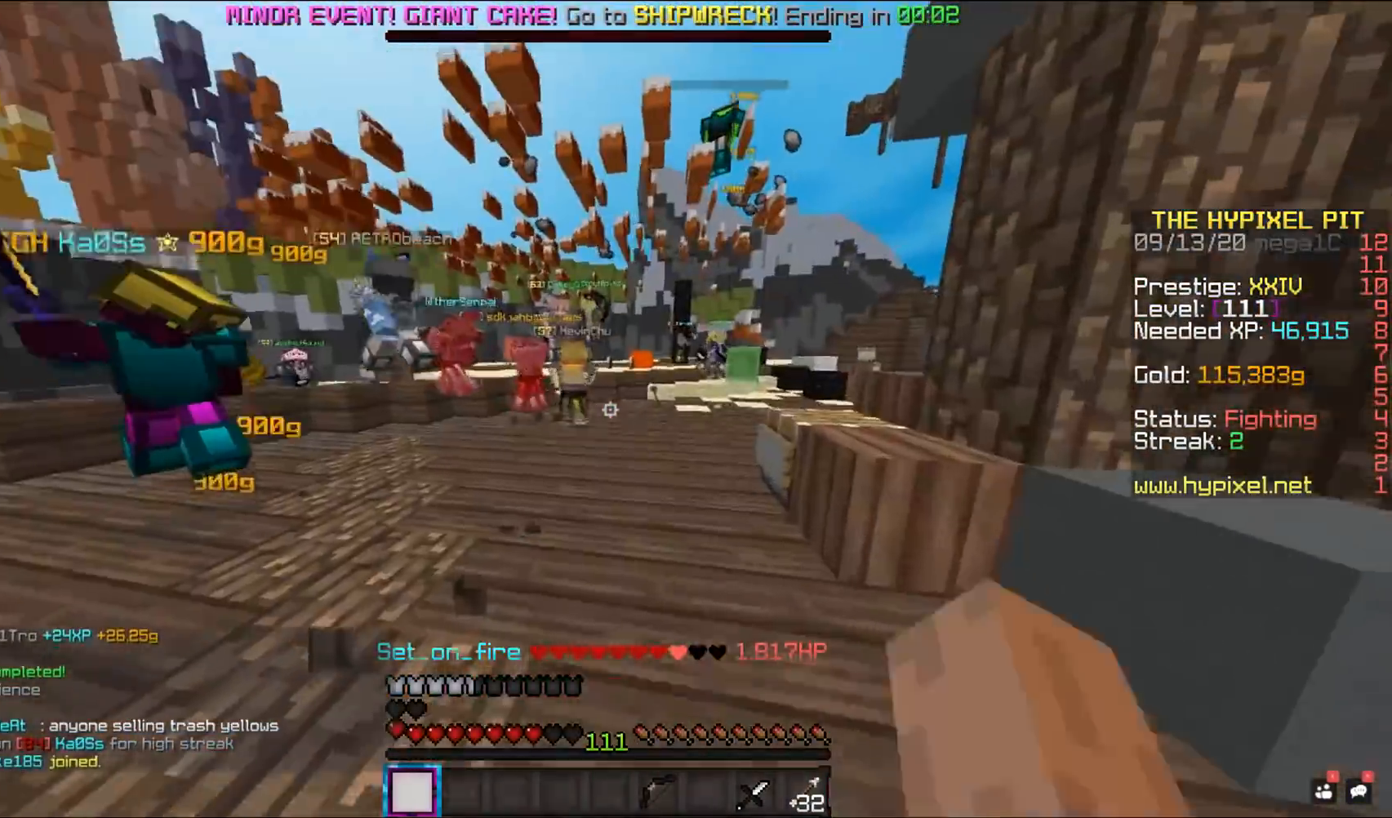
{"keys": ["a", "w"], "mouse": ["left"], "events": [[33, "a", "down"]]}
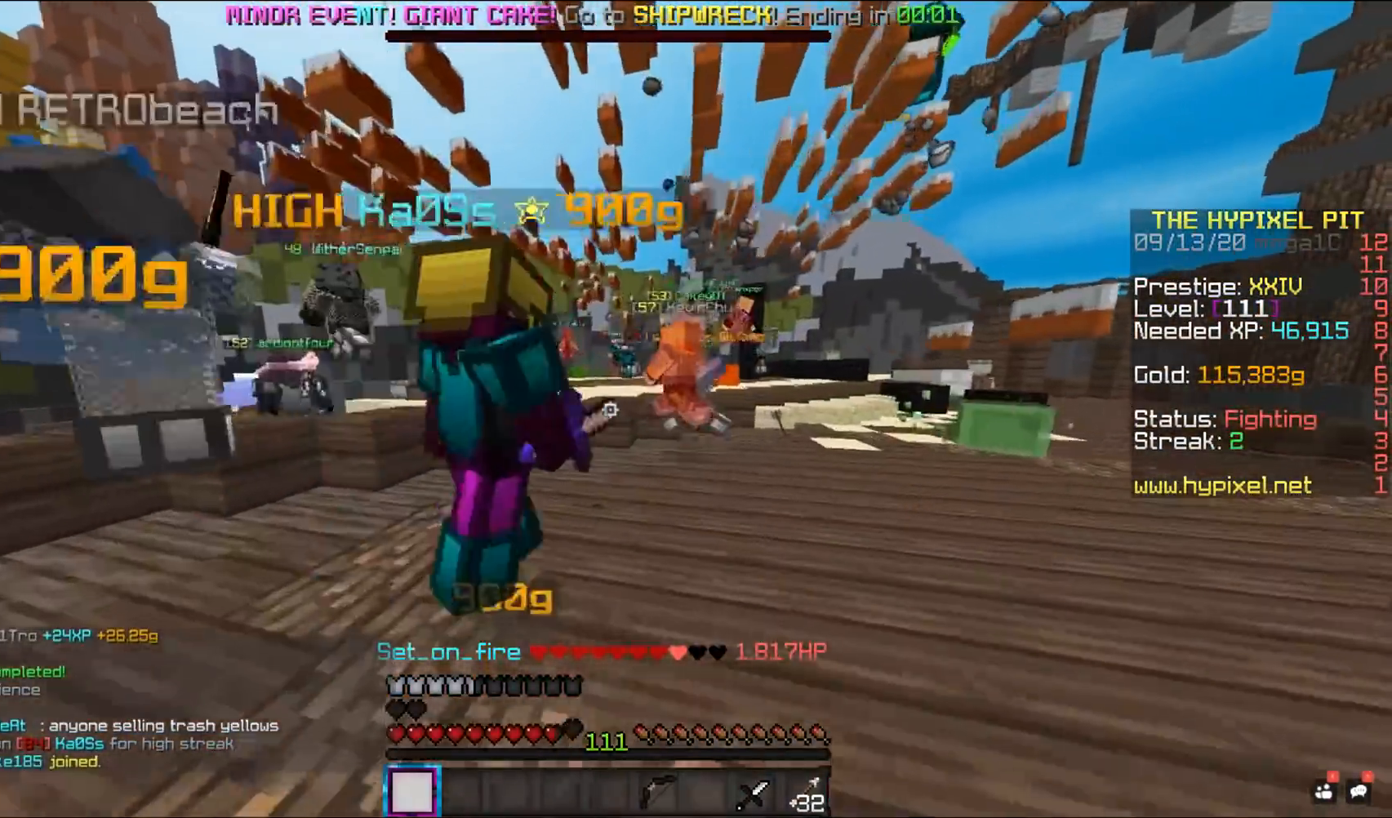
{"keys": ["w"], "mouse": [], "events": [[133, "a", "up"], [317, "mouse_left", "up"]]}
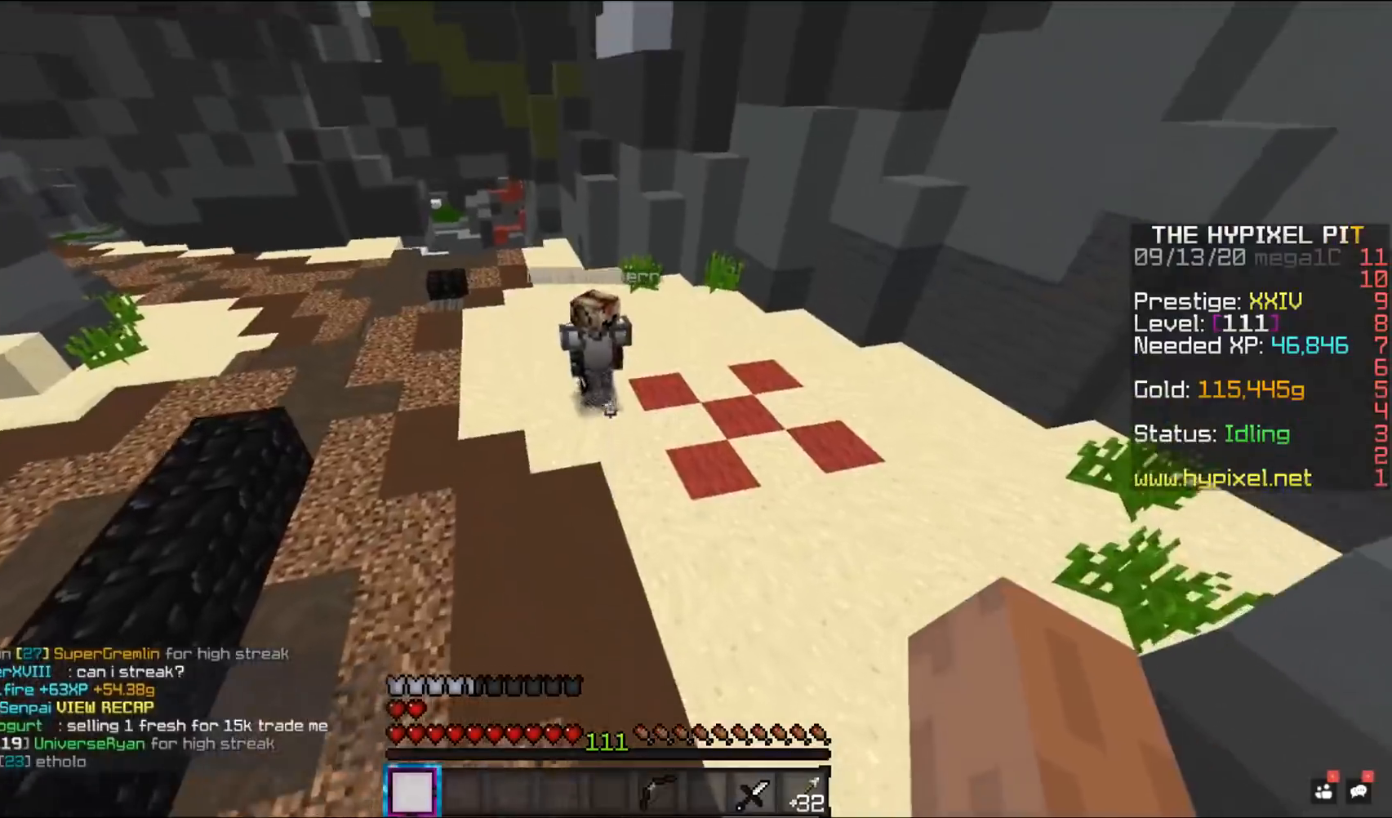
{"keys": ["w"], "mouse": [], "events": [[133, "a", "down"], [450, "a", "up"]]}
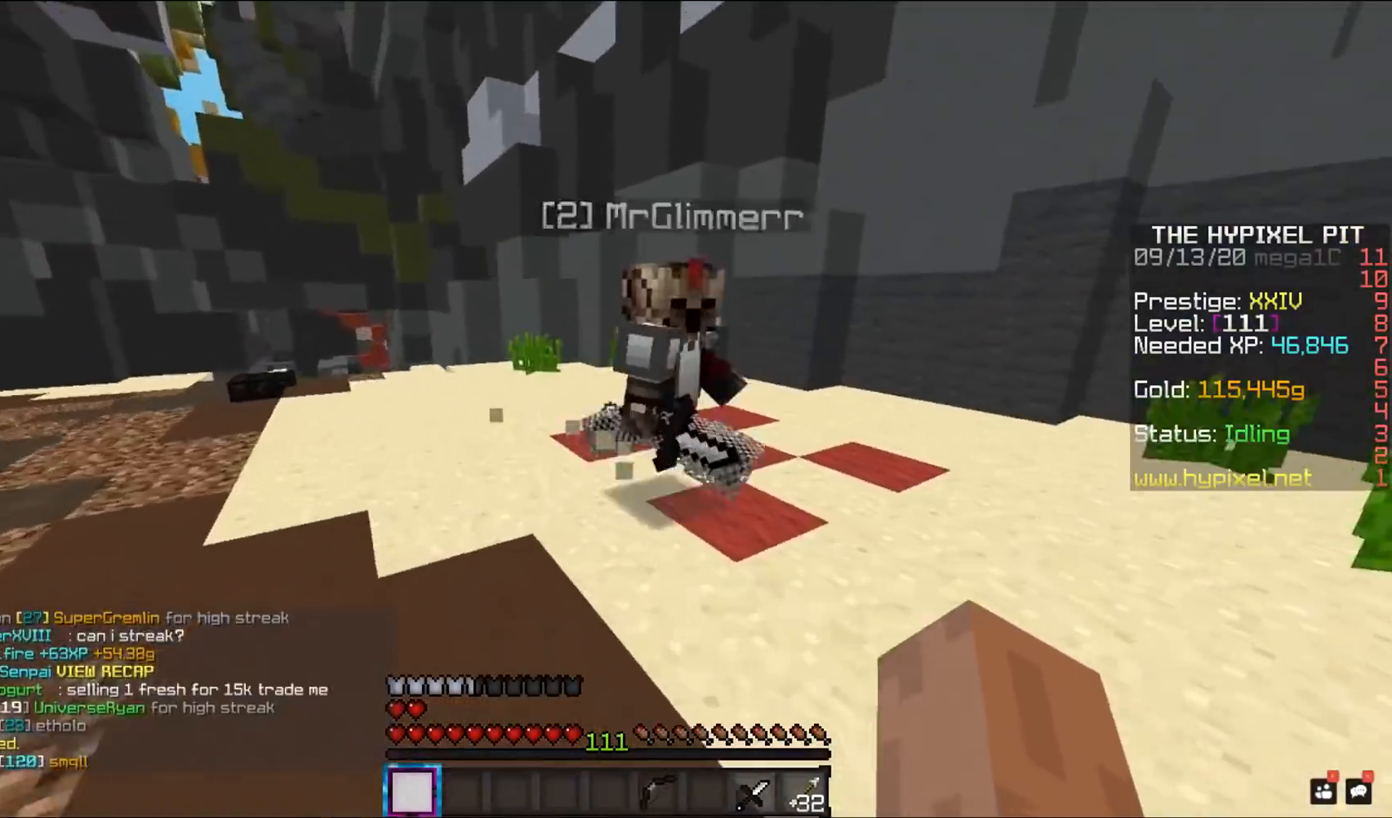
{"keys": ["w"], "mouse": ["left"], "events": [[33, "mouse_left", "down"], [67, "a", "down"], [200, "a", "up"], [217, "w", "up"], [500, "w", "down"]]}